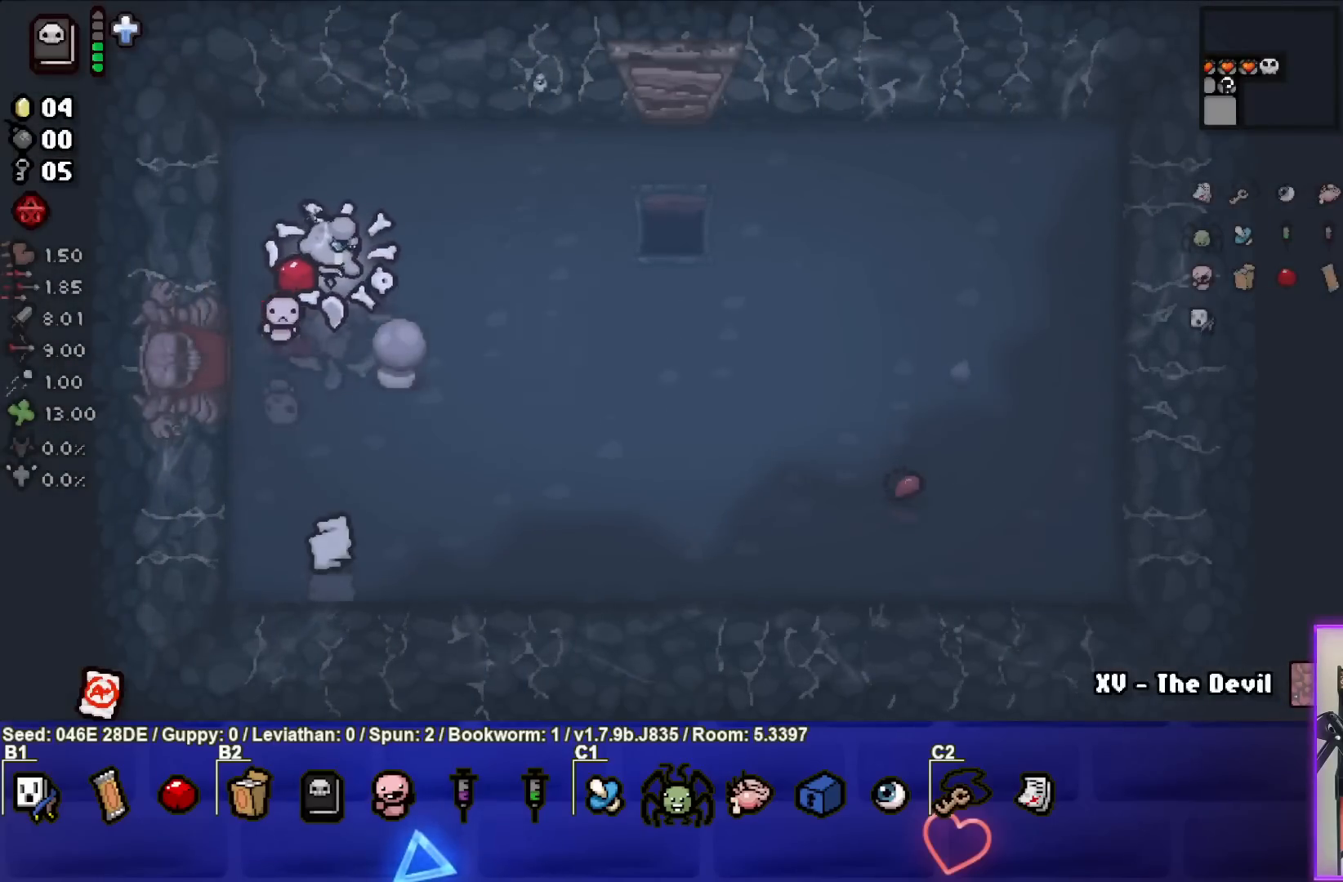
Gameplay with a controller (PlayStation layout); each line is a JSON object with the inputs held at the frame after it. "events" lists button and stick changes between this image and that frame as [ms after this image, input, new state], when the widget could be followed in between. Not read: L3 R3 right_stick.
{"buttons": [], "left_stick": "right", "events": [[17, "left_stick", "right"], [233, "left_stick", "center"], [483, "left_stick", "right"]]}
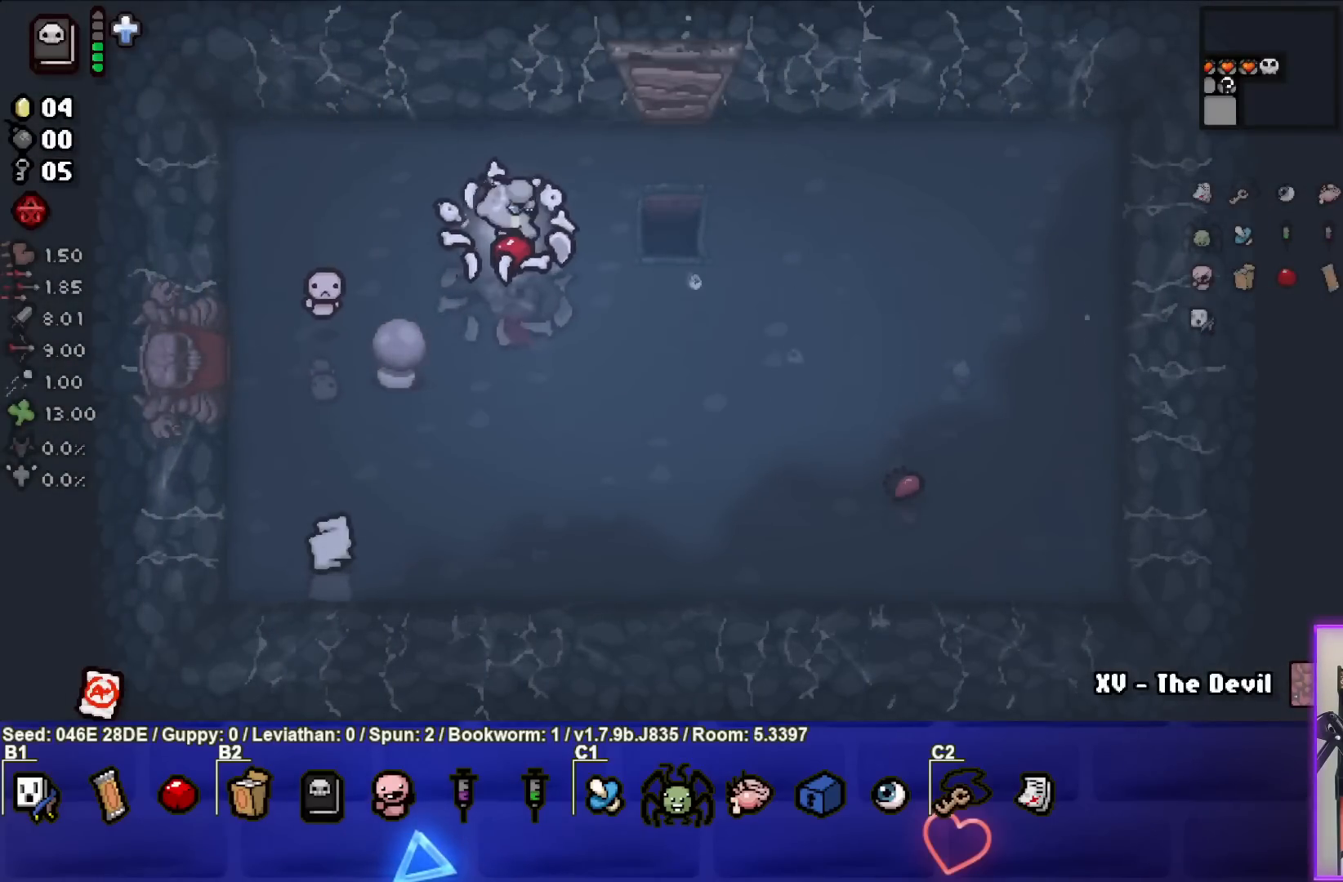
{"buttons": [], "left_stick": "center", "events": [[150, "left_stick", "center"]]}
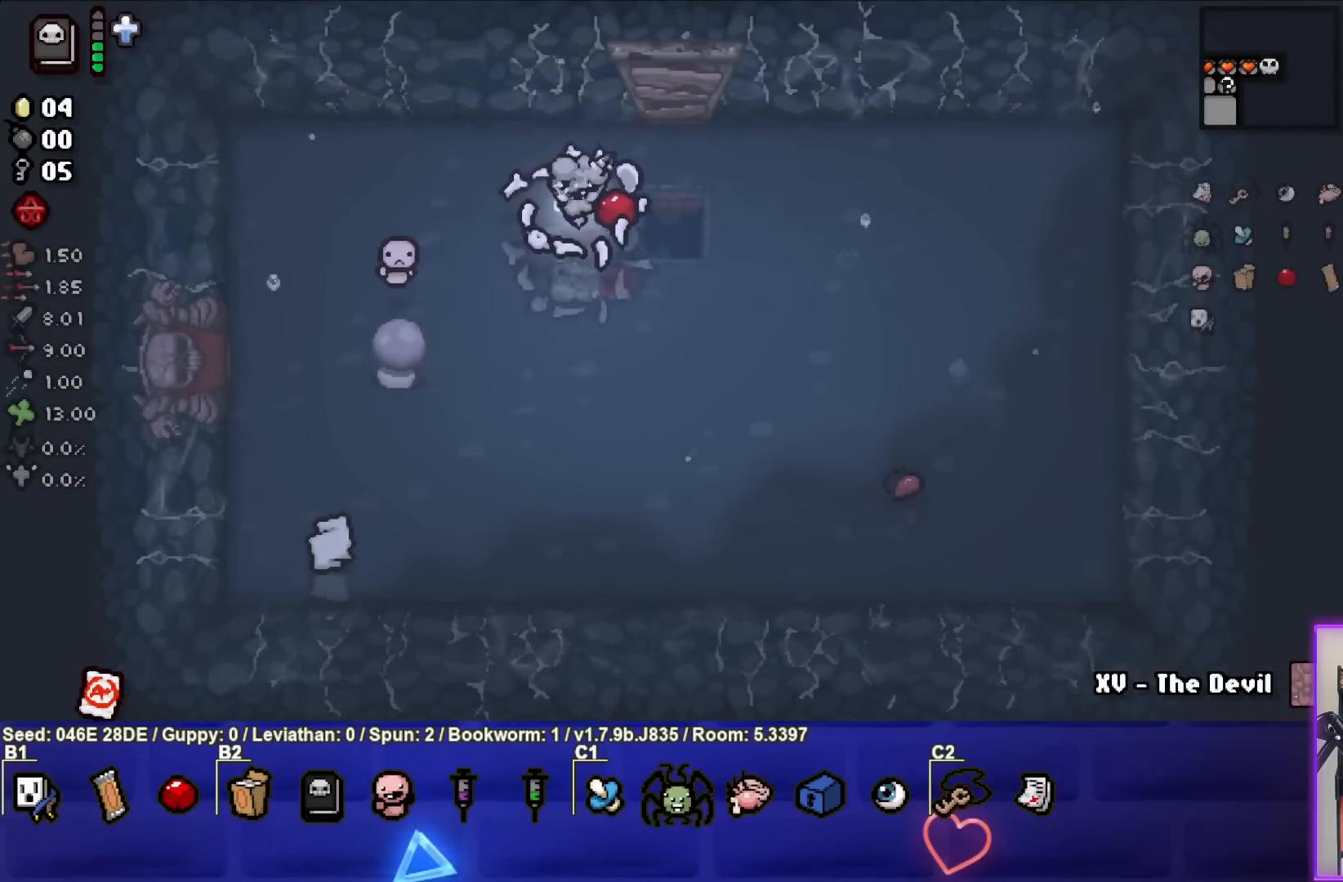
{"buttons": [], "left_stick": "up-right", "events": [[267, "left_stick", "up-right"]]}
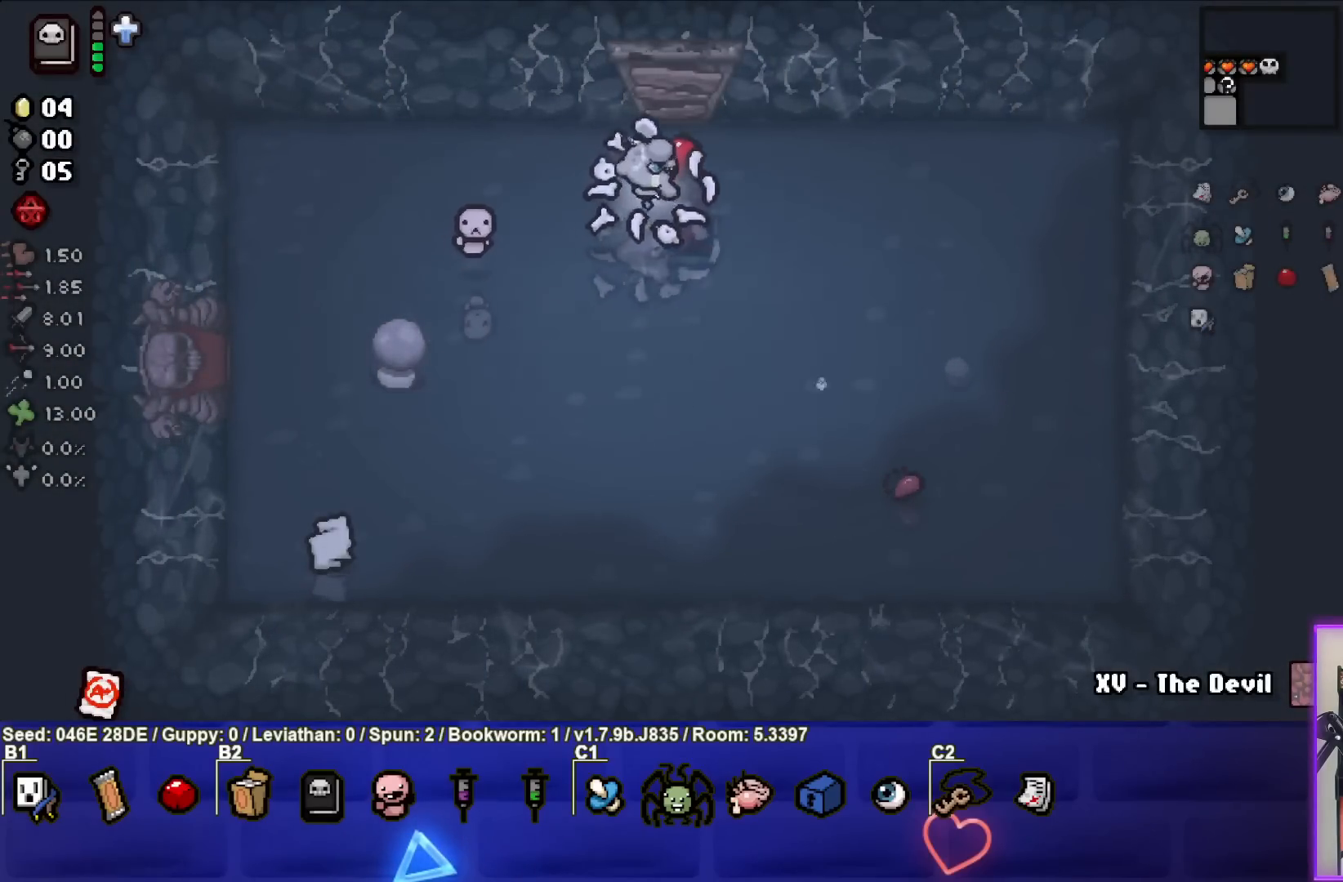
{"buttons": [], "left_stick": "center", "events": [[100, "left_stick", "center"]]}
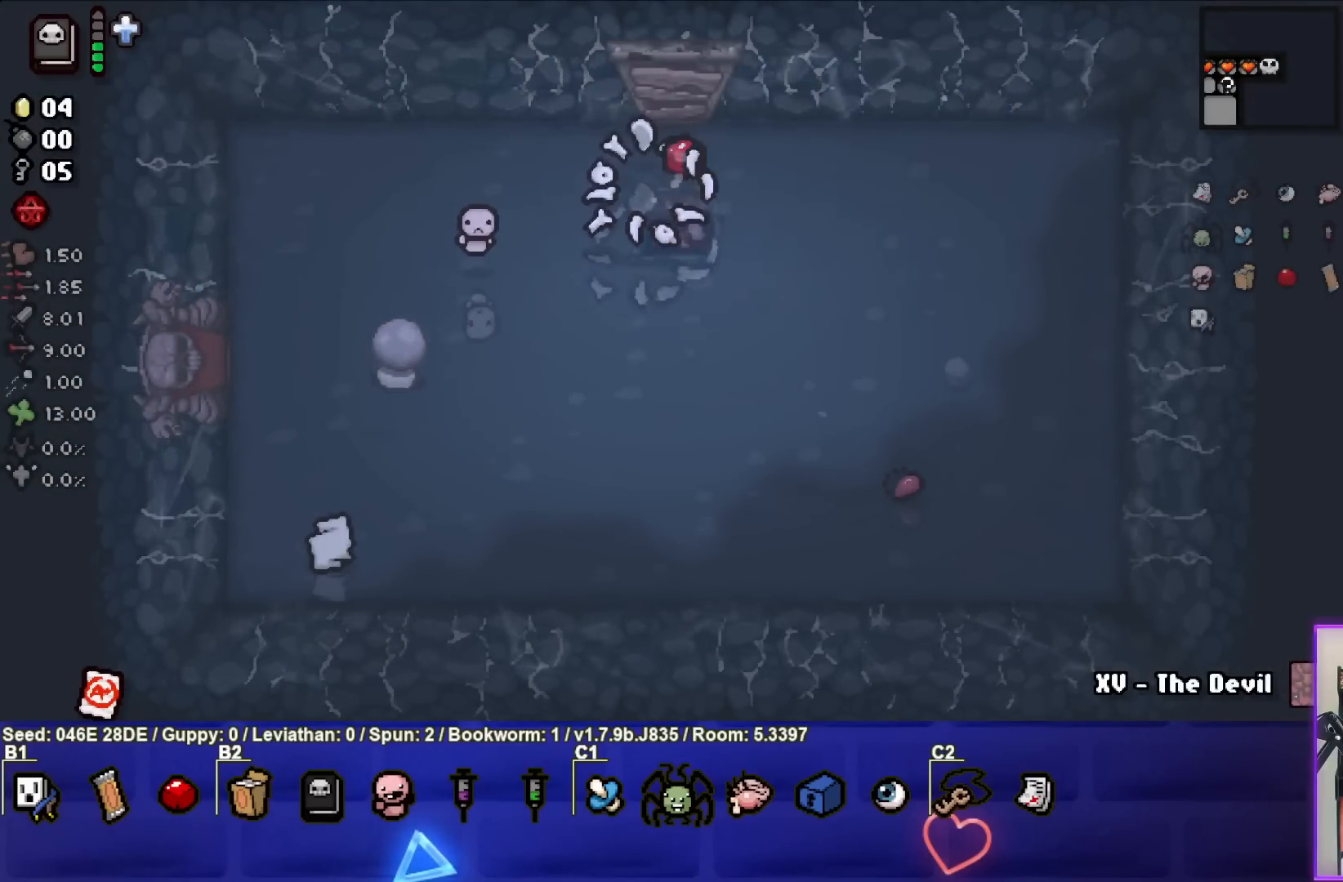
{"buttons": [], "left_stick": "center", "events": []}
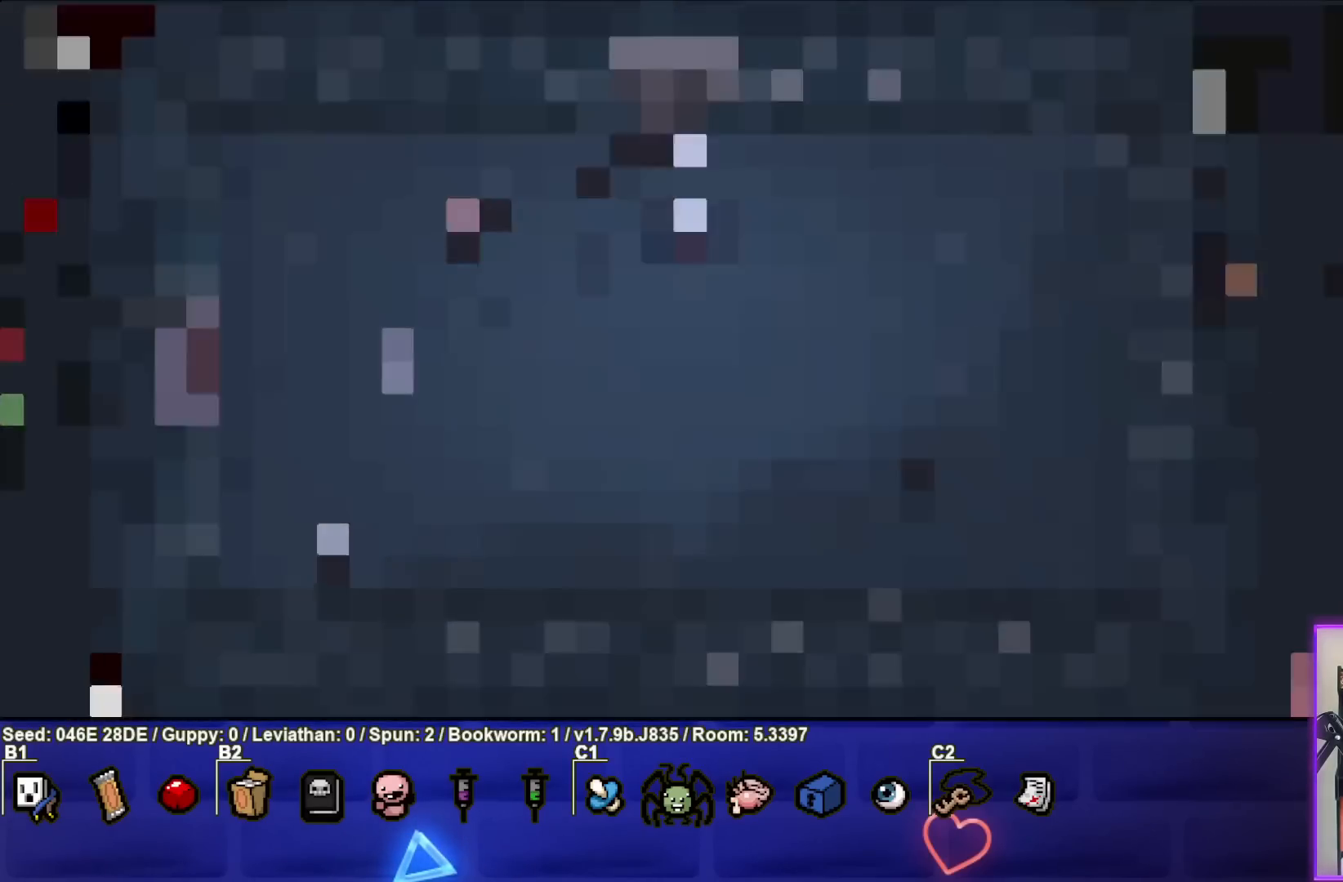
{"buttons": [], "left_stick": "center", "events": []}
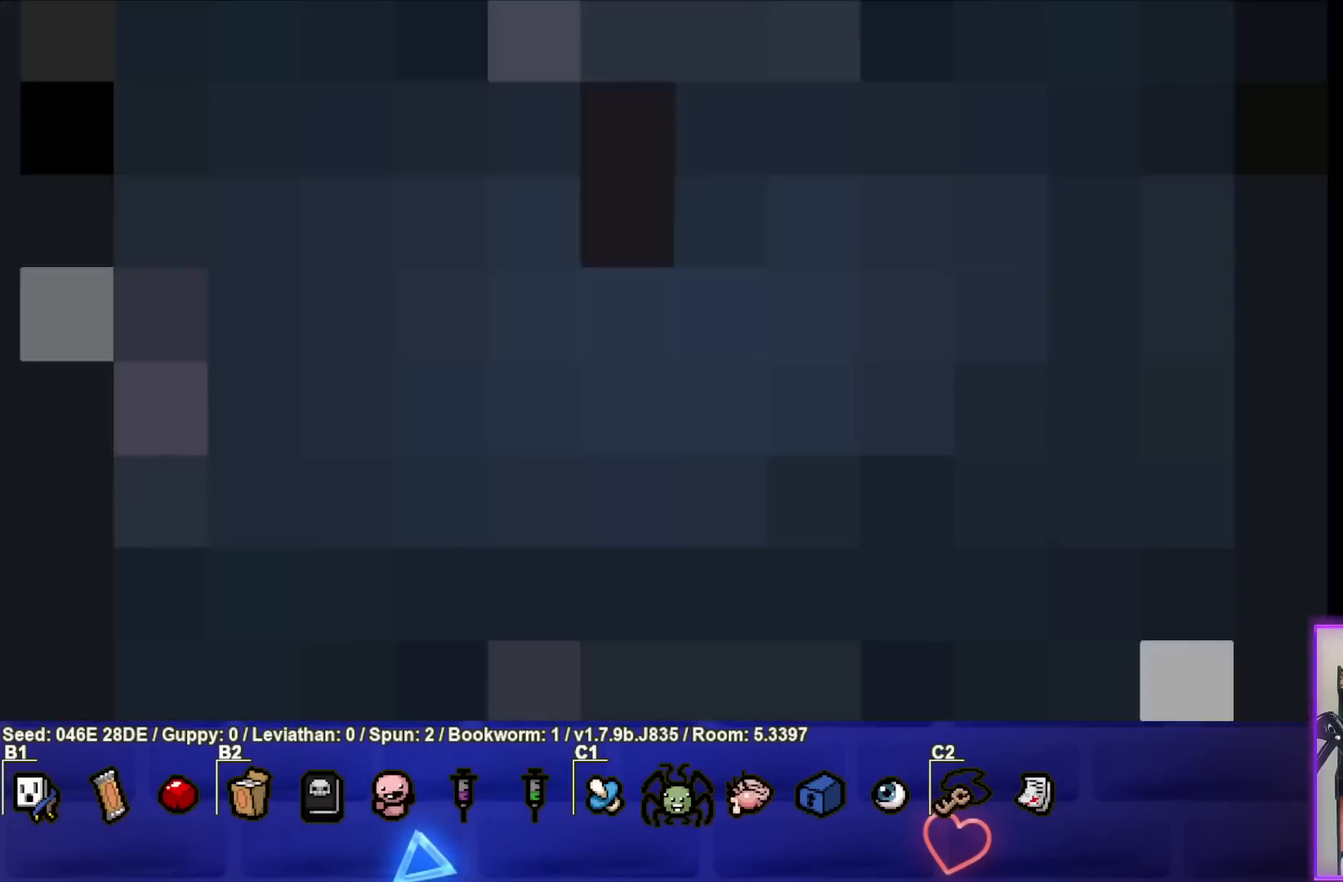
{"buttons": [], "left_stick": "center", "events": []}
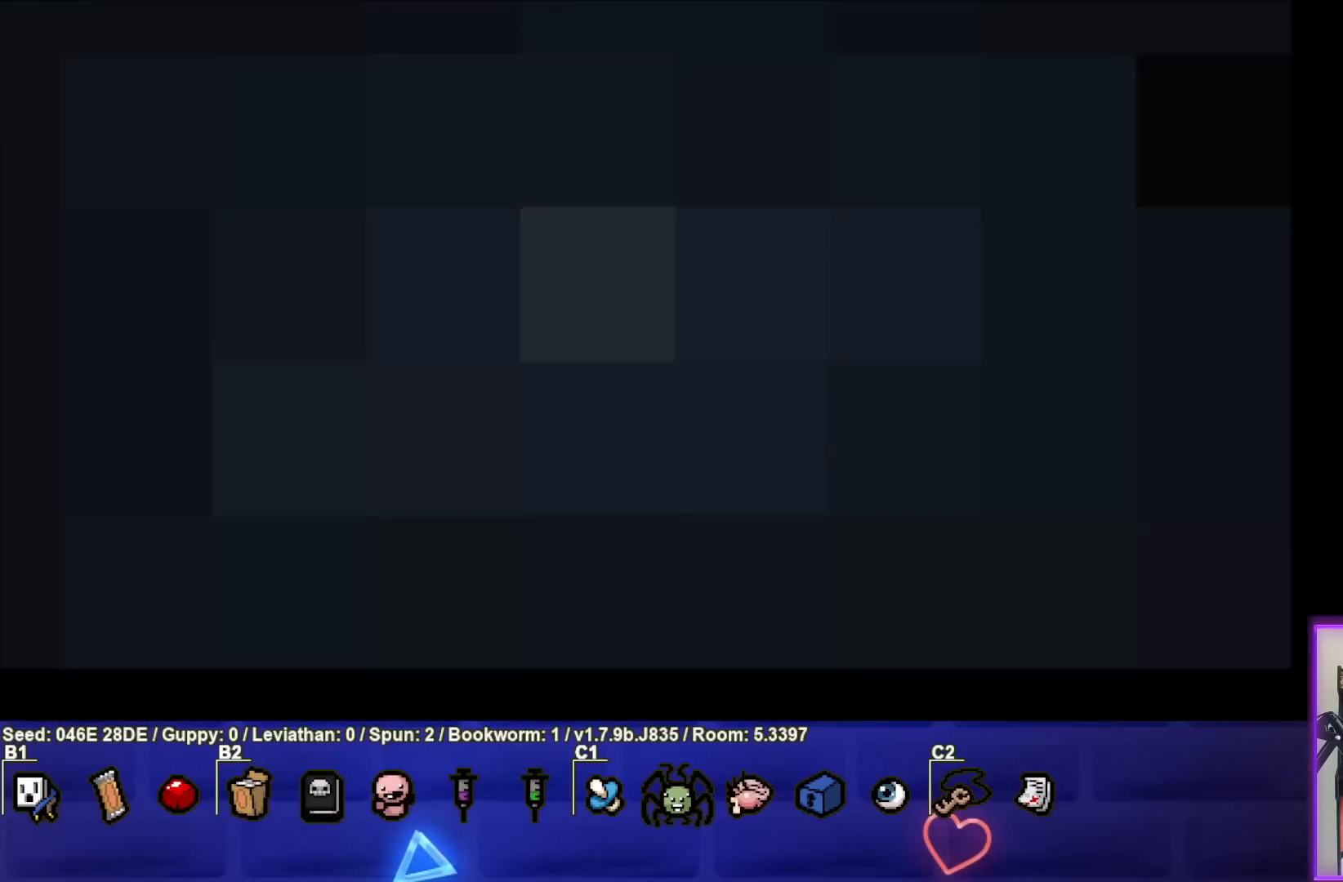
{"buttons": [], "left_stick": "center", "events": []}
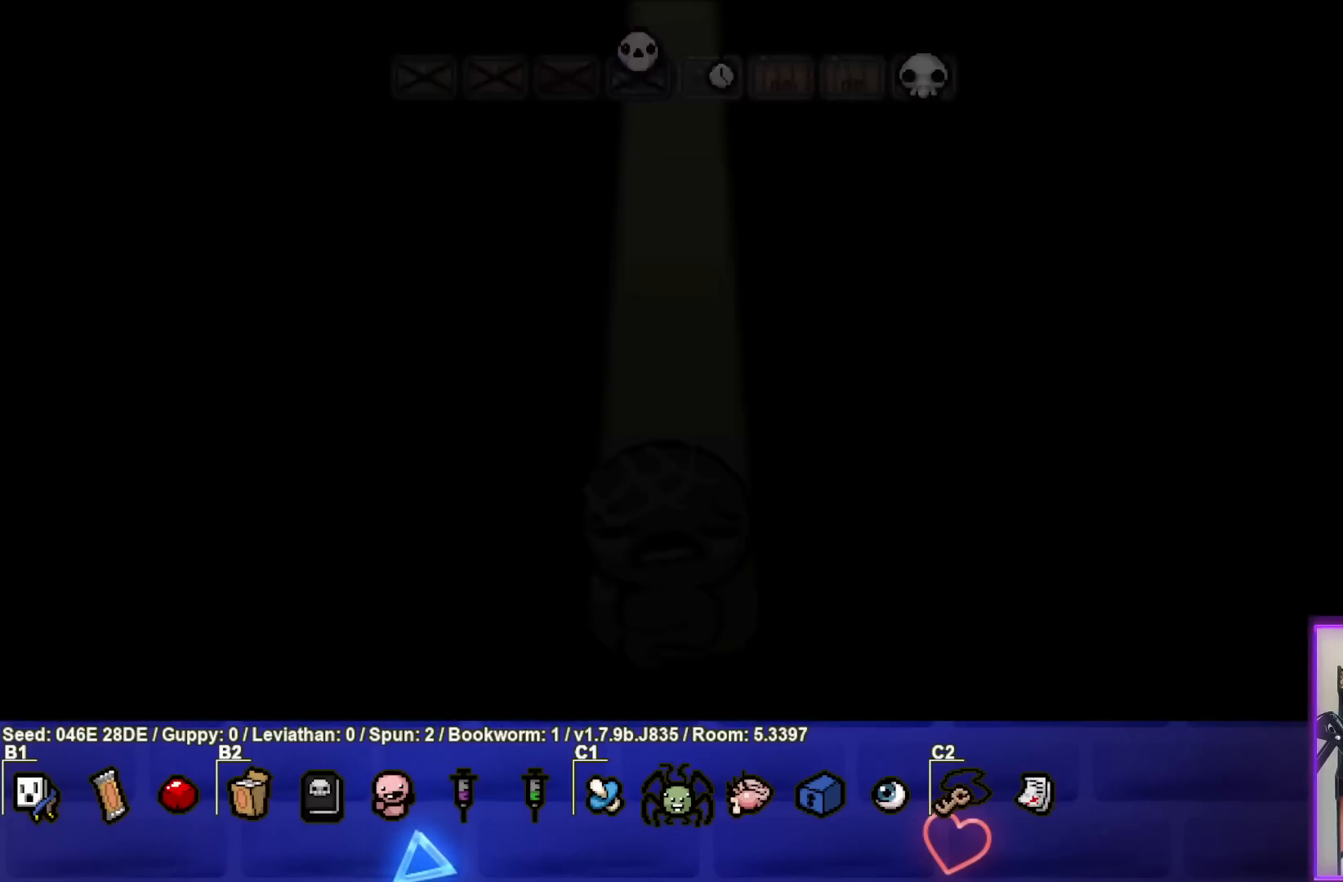
{"buttons": [], "left_stick": "center", "events": []}
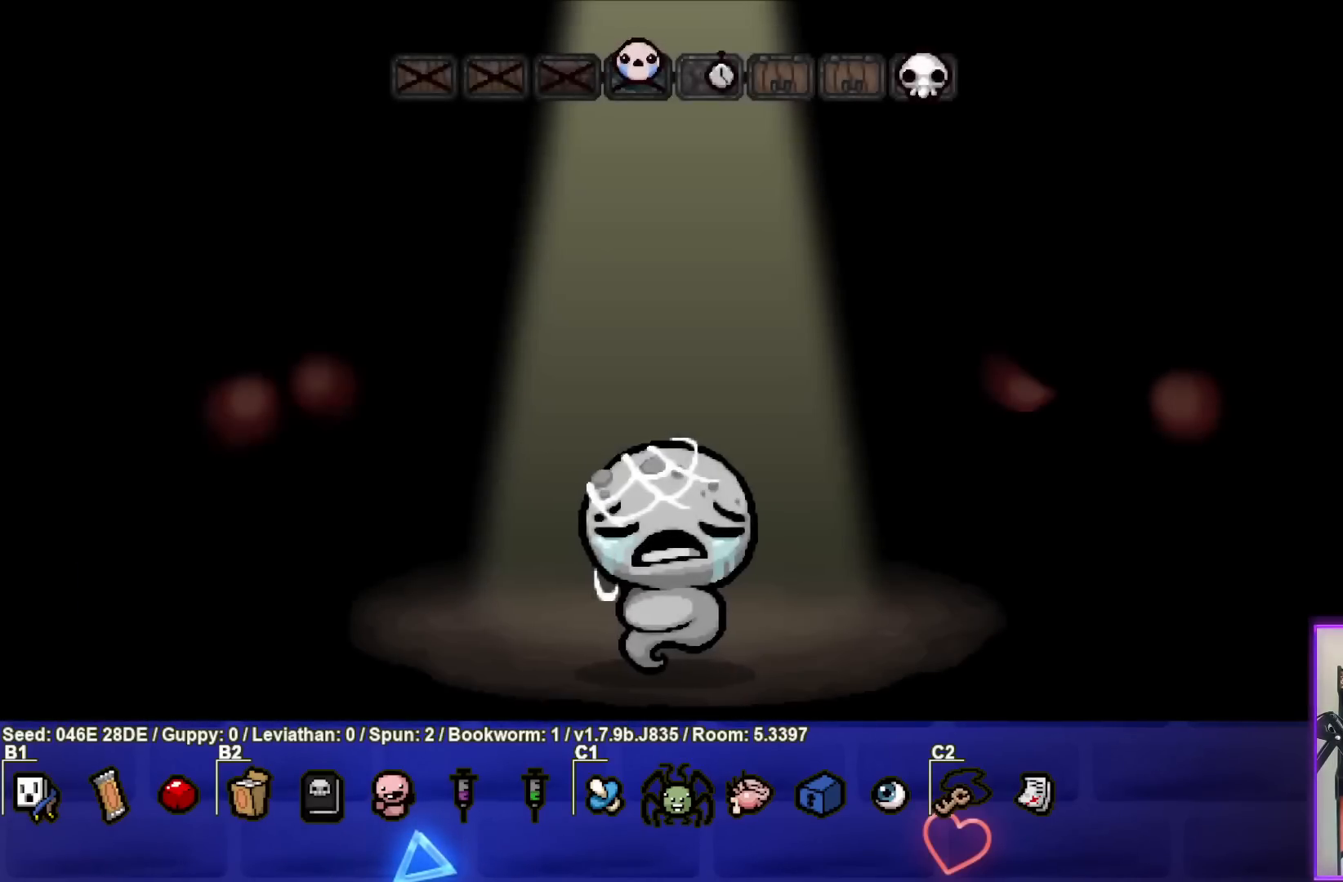
{"buttons": [], "left_stick": "center", "events": []}
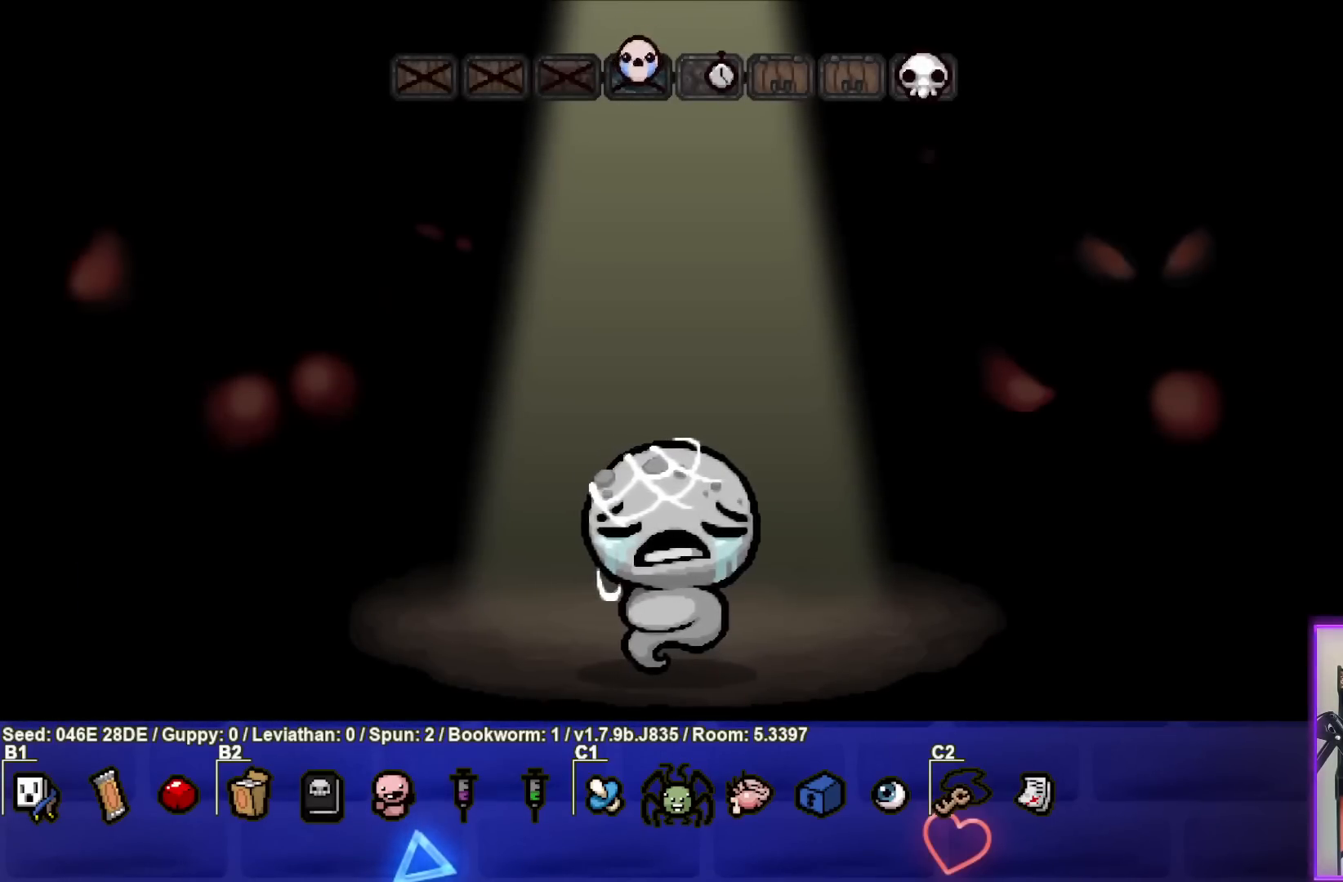
{"buttons": [], "left_stick": "center", "events": []}
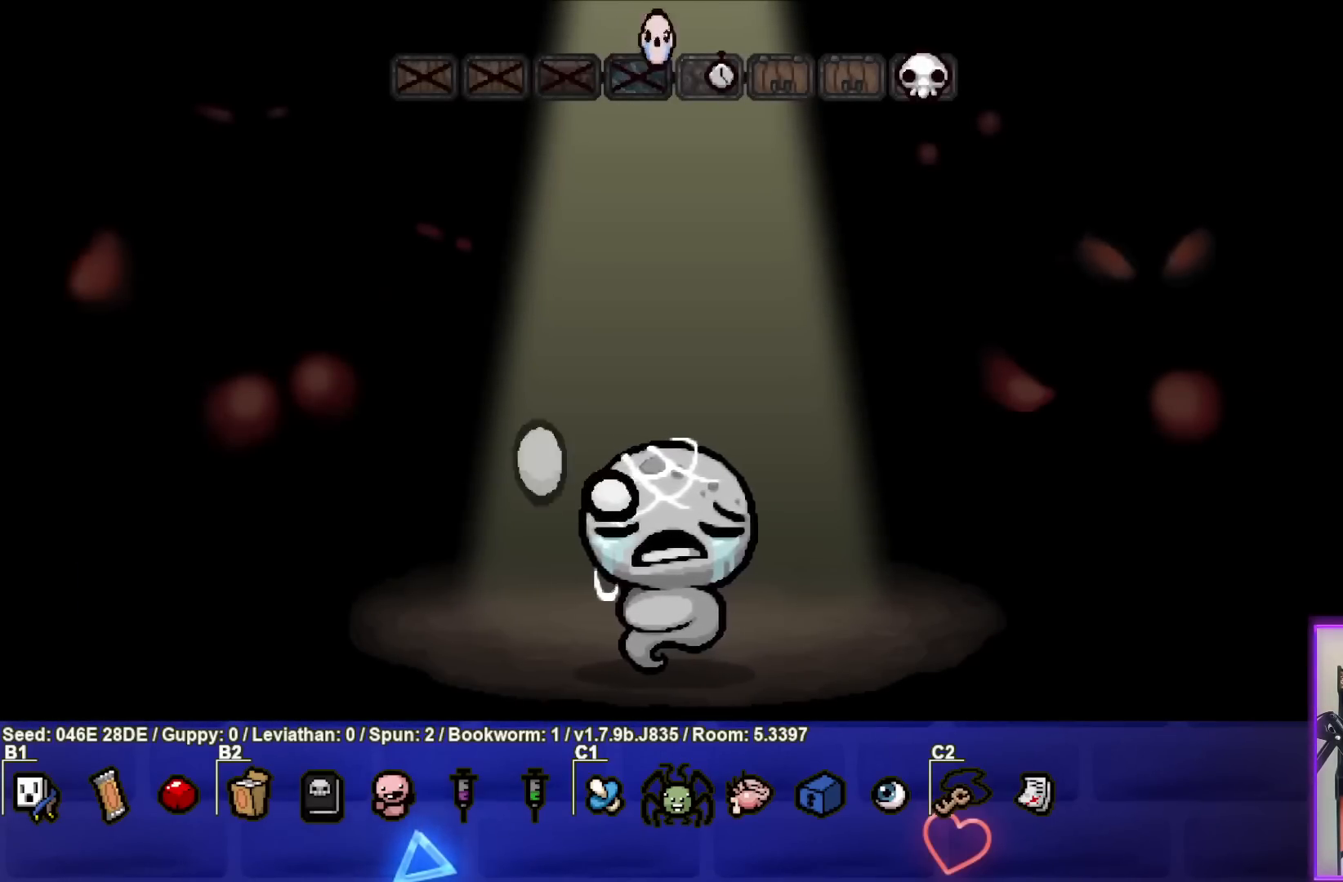
{"buttons": [], "left_stick": "center", "events": [[33, "CROSS", "down"], [150, "CROSS", "up"]]}
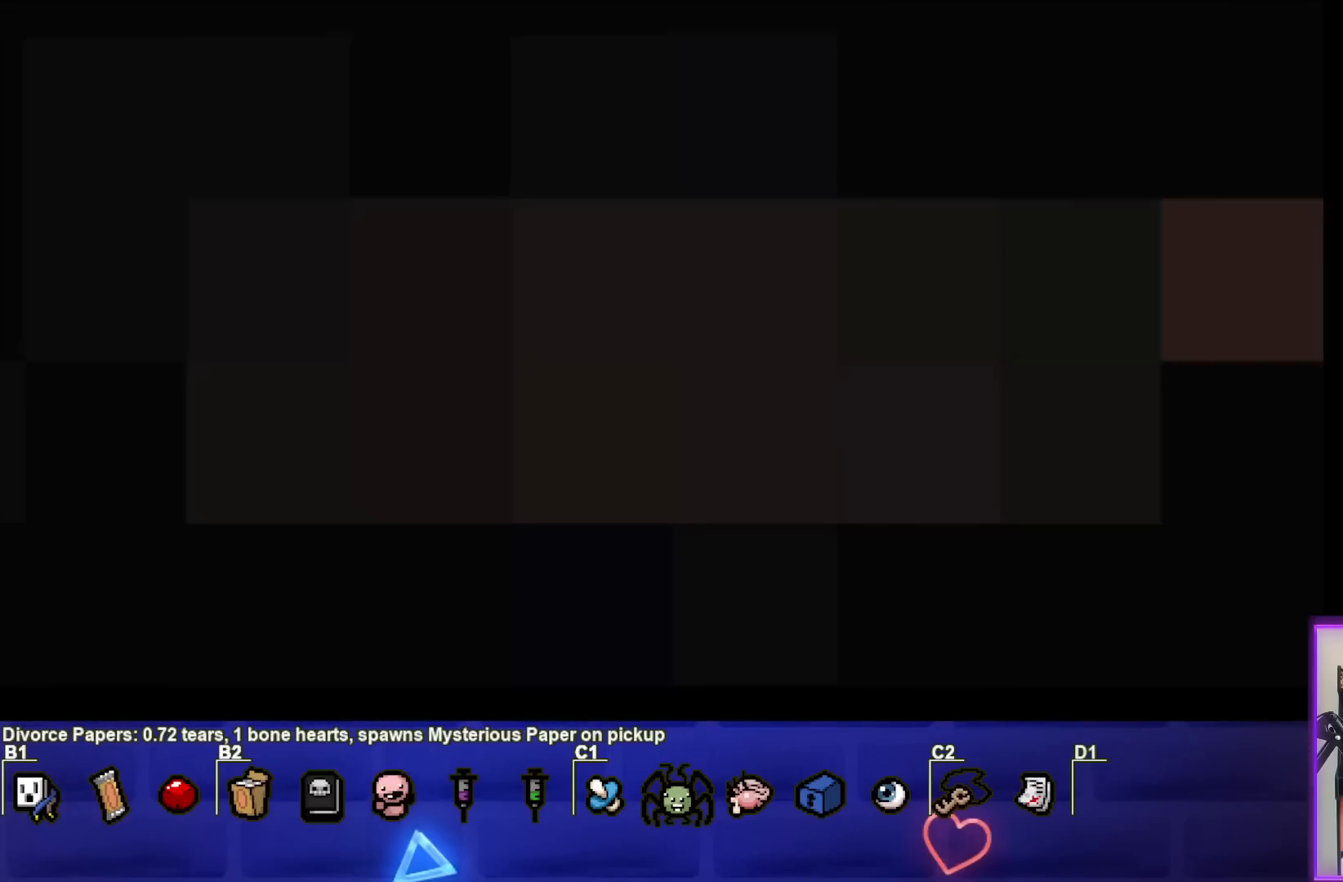
{"buttons": [], "left_stick": "center", "events": []}
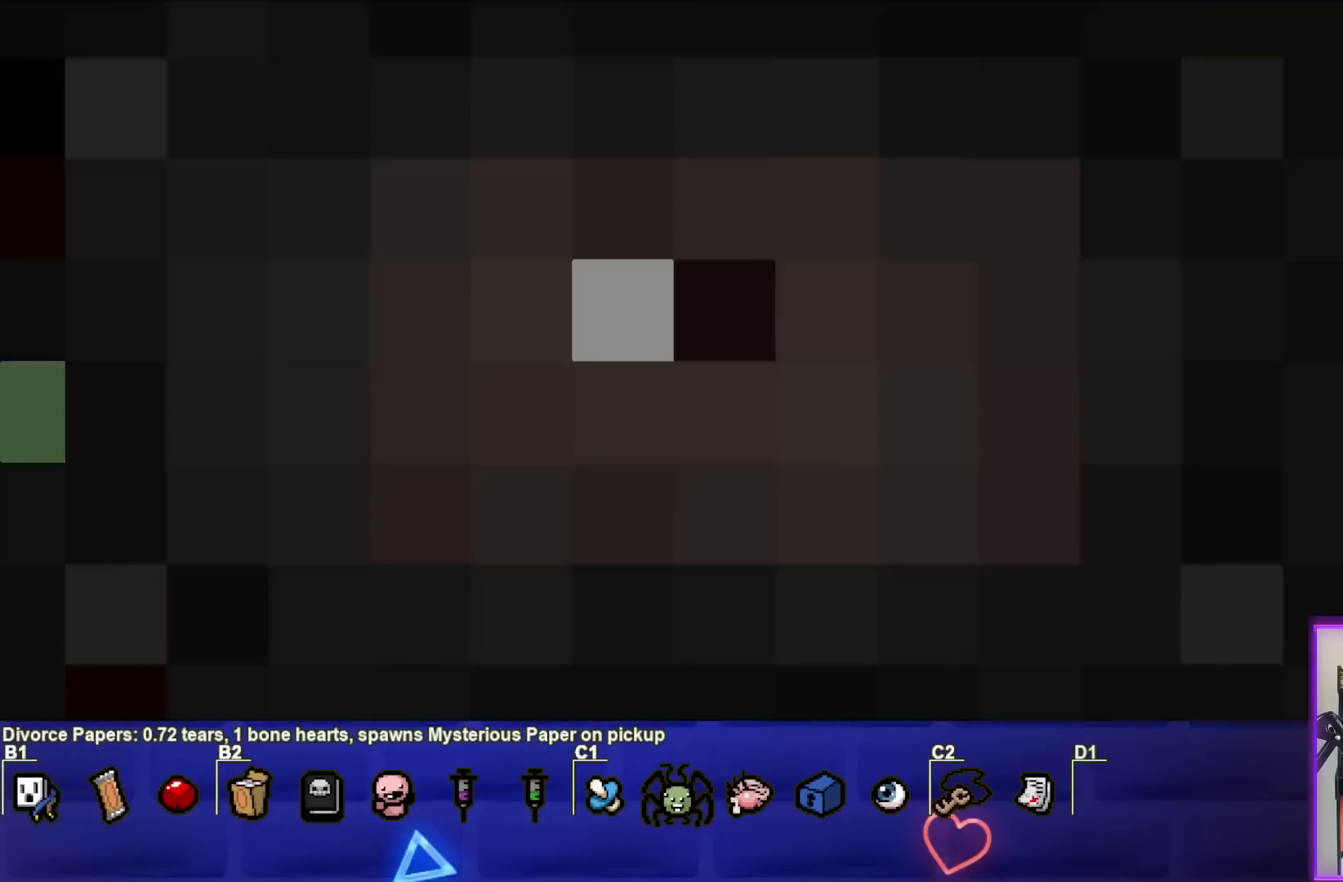
{"buttons": [], "left_stick": "center", "events": []}
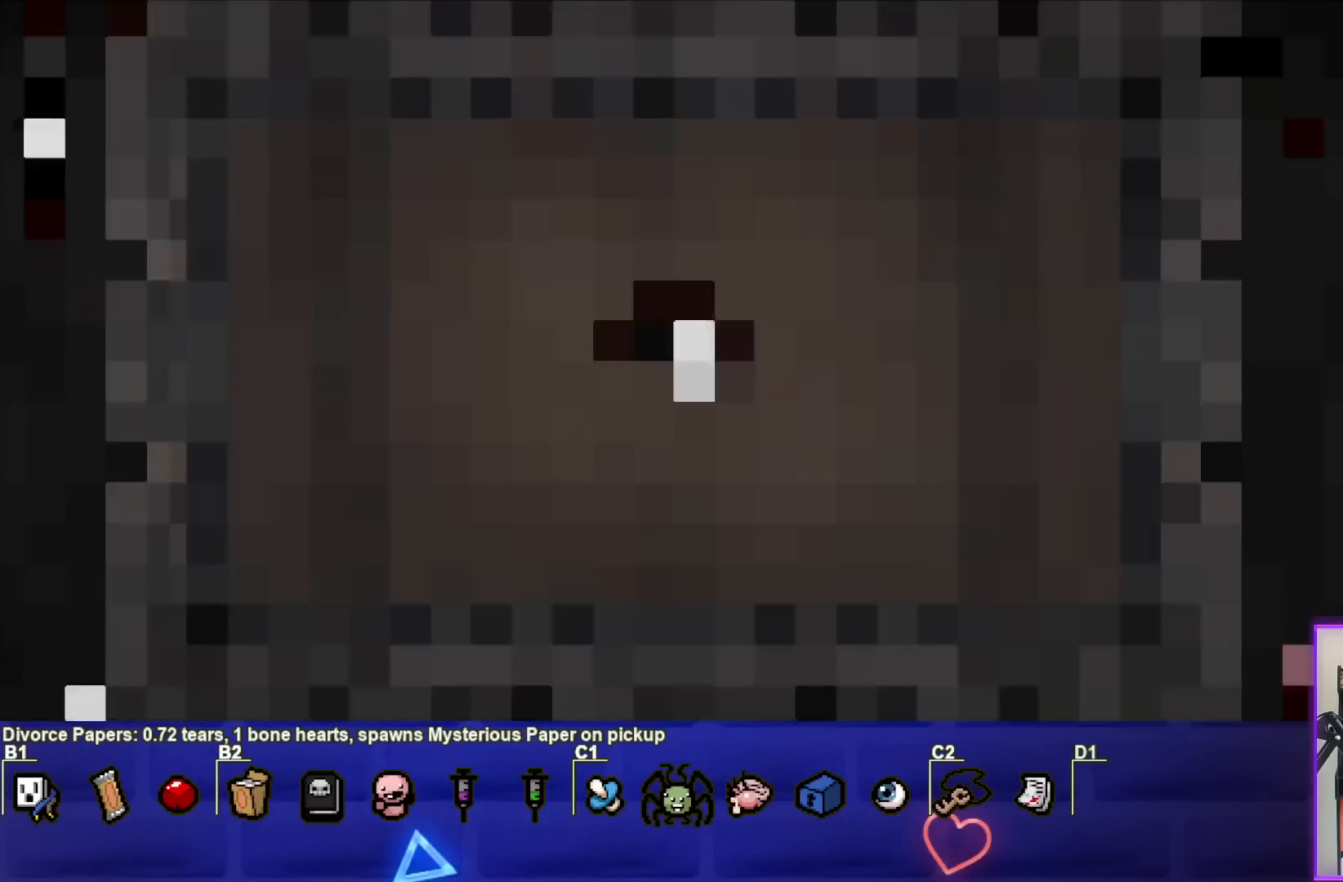
{"buttons": [], "left_stick": "center", "events": []}
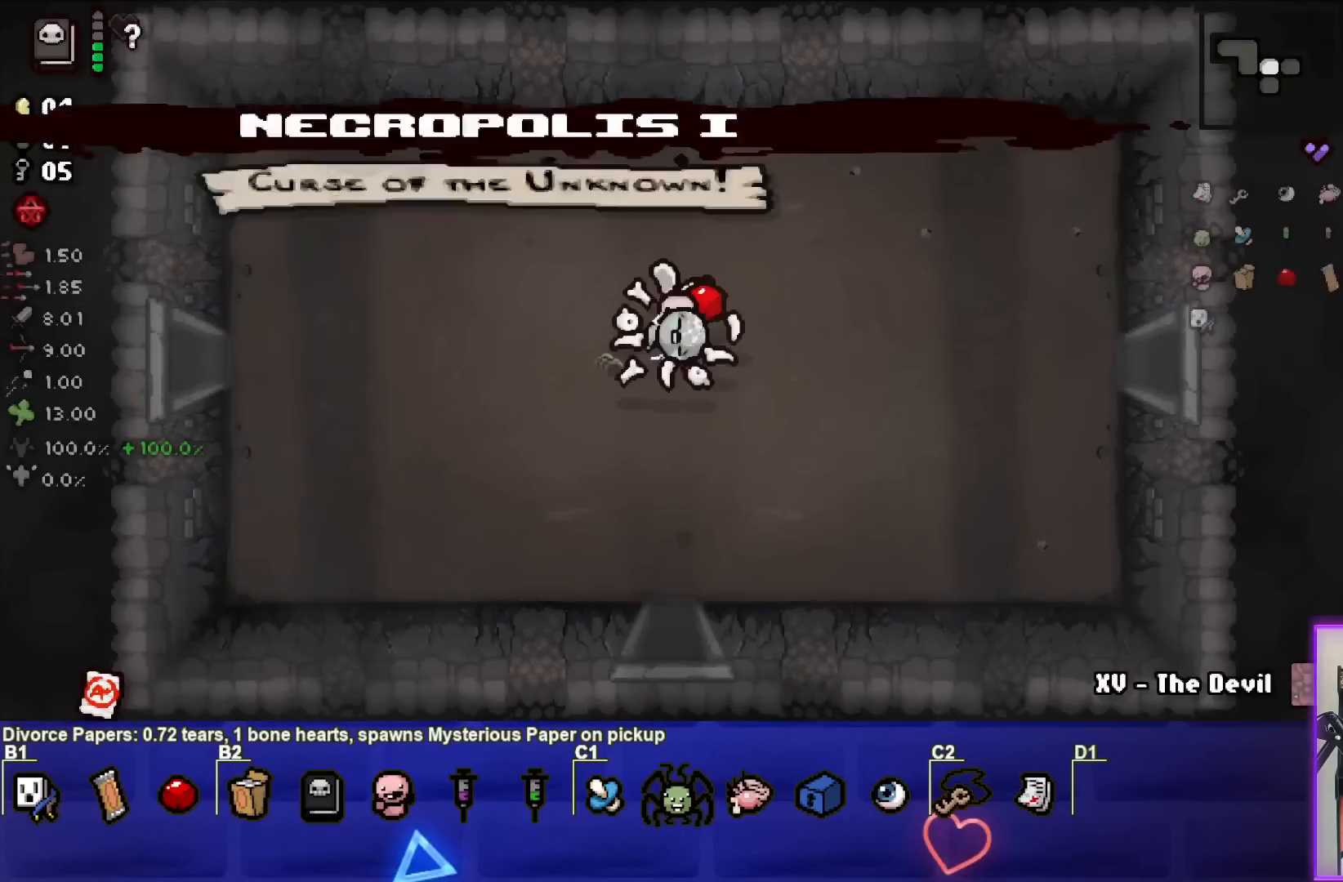
{"buttons": [], "left_stick": "center", "events": []}
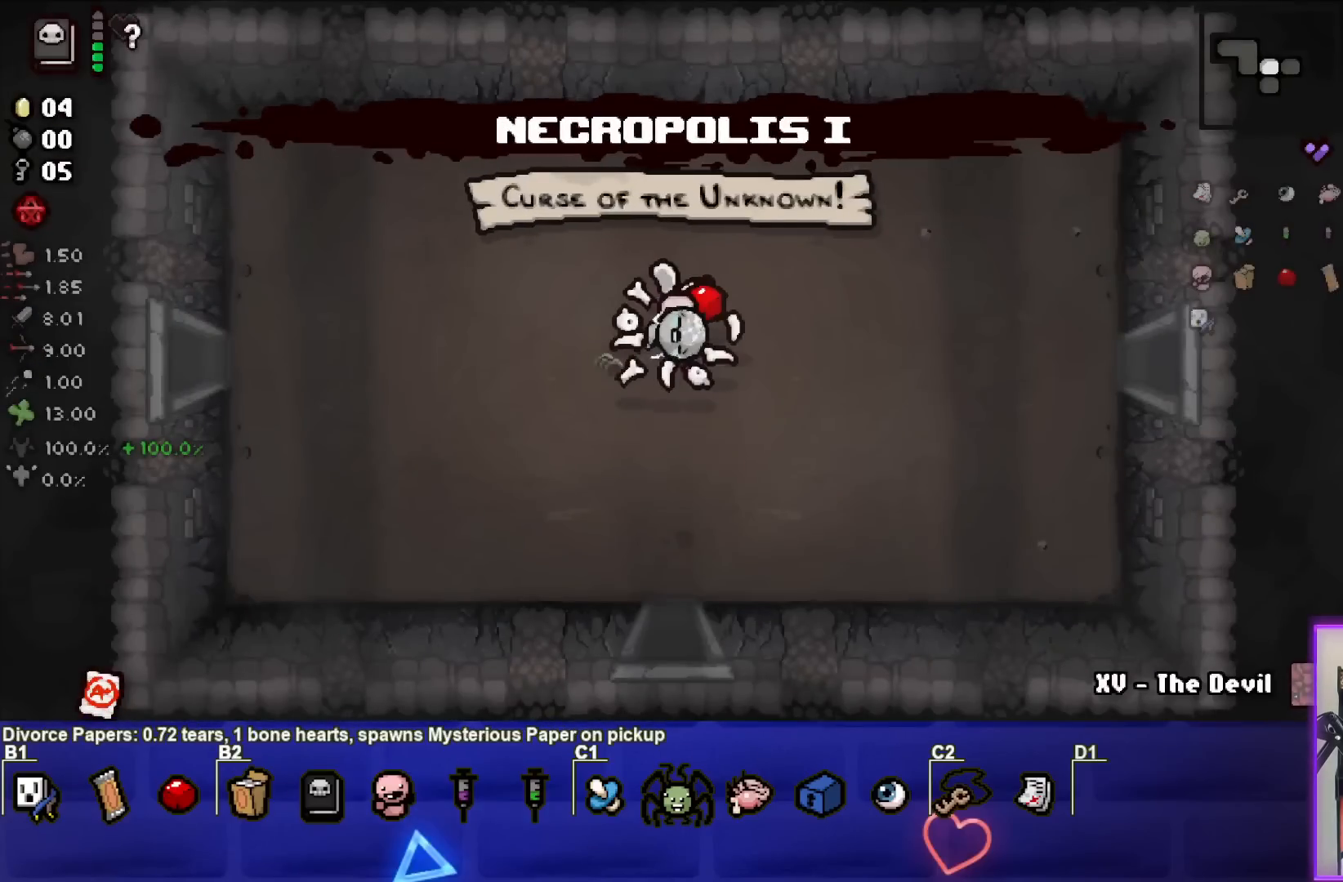
{"buttons": [], "left_stick": "center", "events": []}
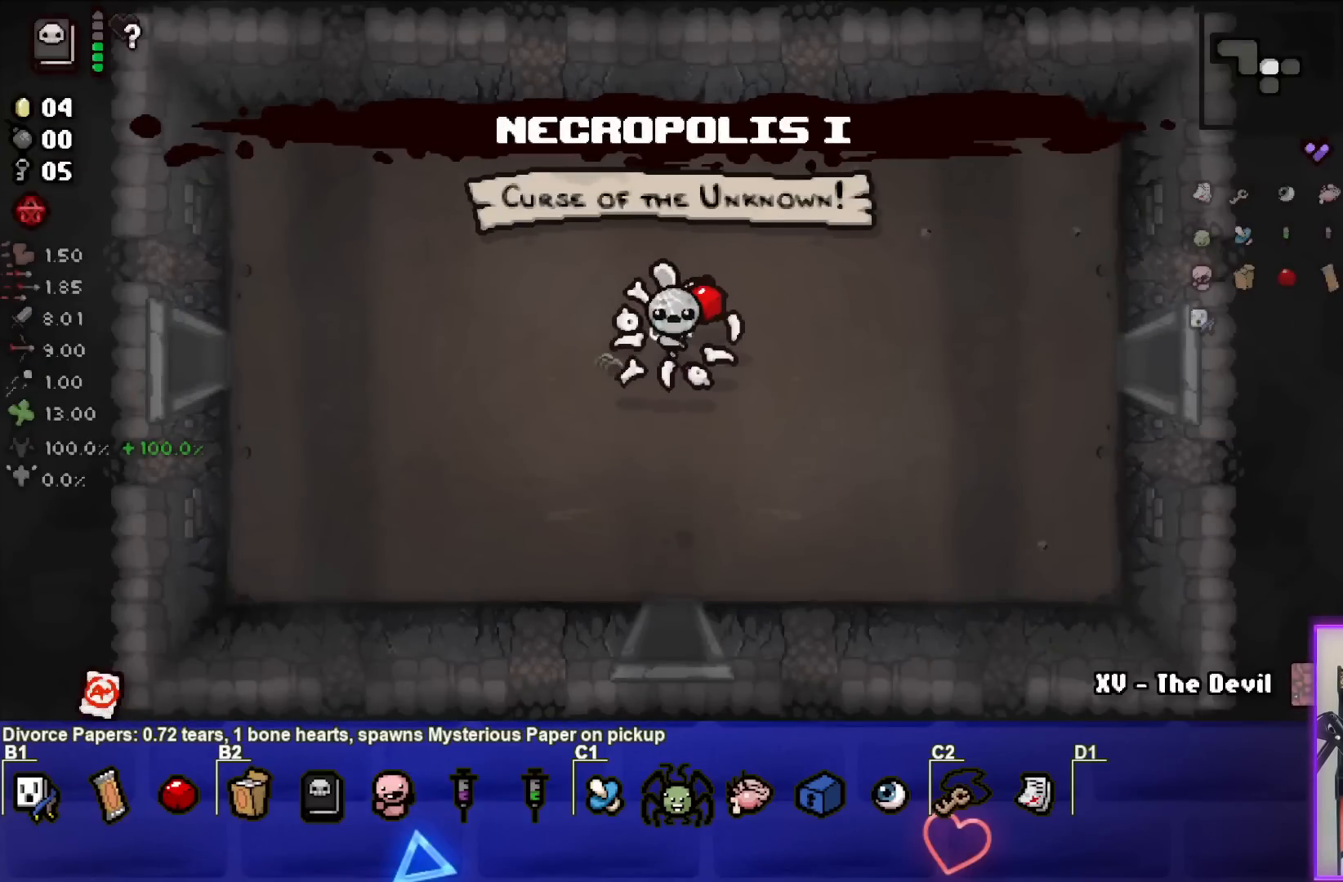
{"buttons": [], "left_stick": "right", "events": [[300, "left_stick", "right"]]}
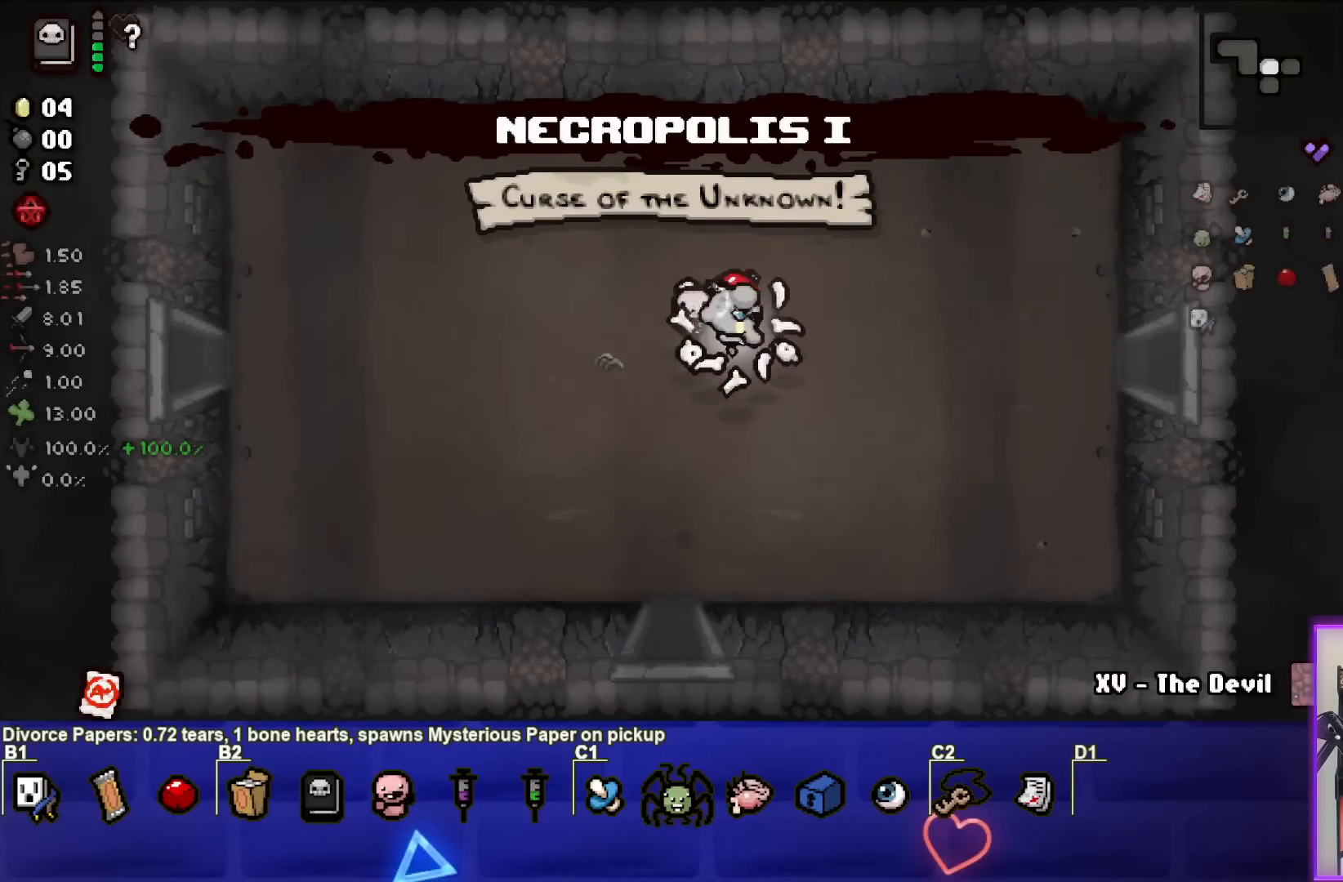
{"buttons": [], "left_stick": "left", "events": [[83, "left_stick", "center"], [400, "left_stick", "left"]]}
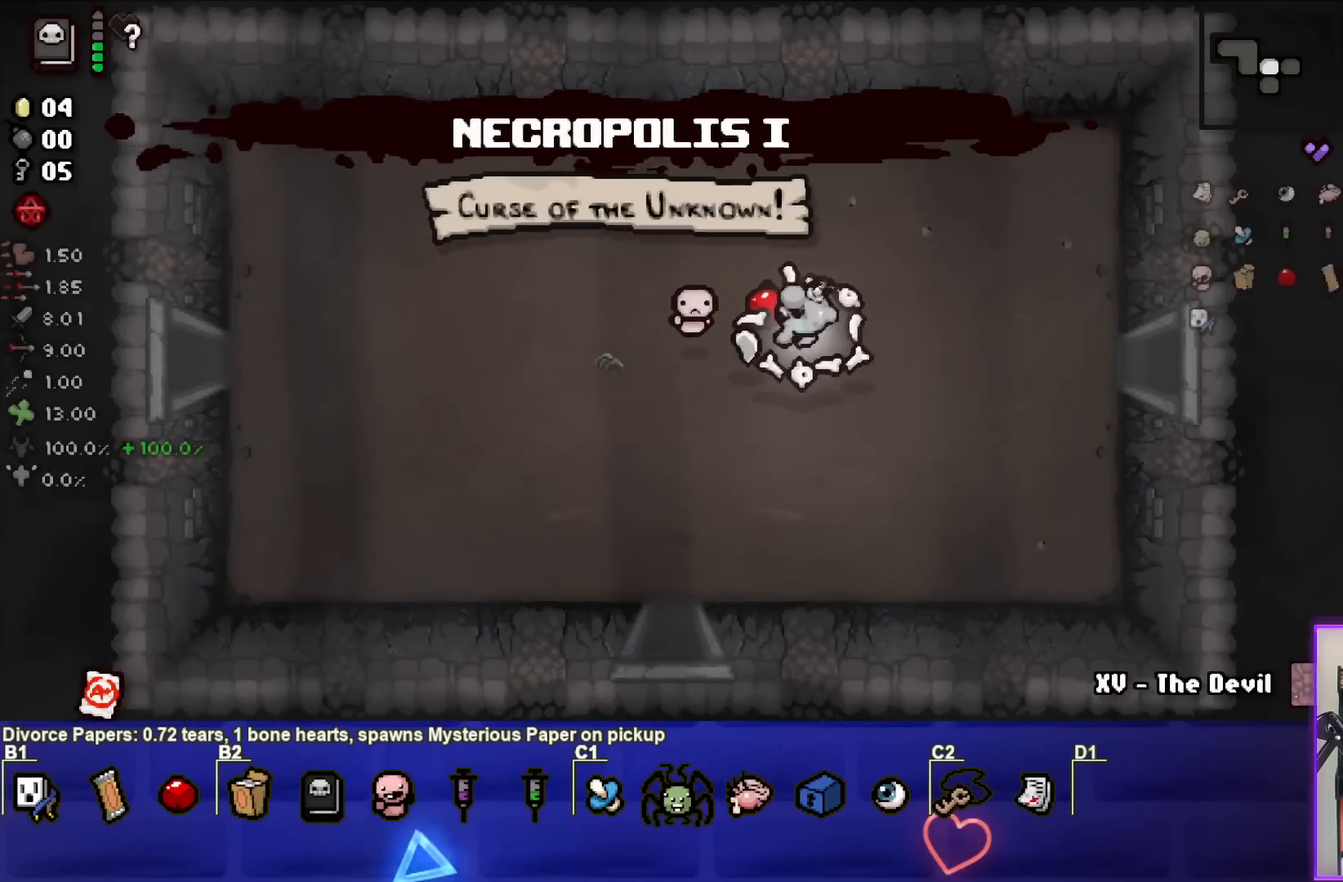
{"buttons": [], "left_stick": "center", "events": [[50, "left_stick", "center"]]}
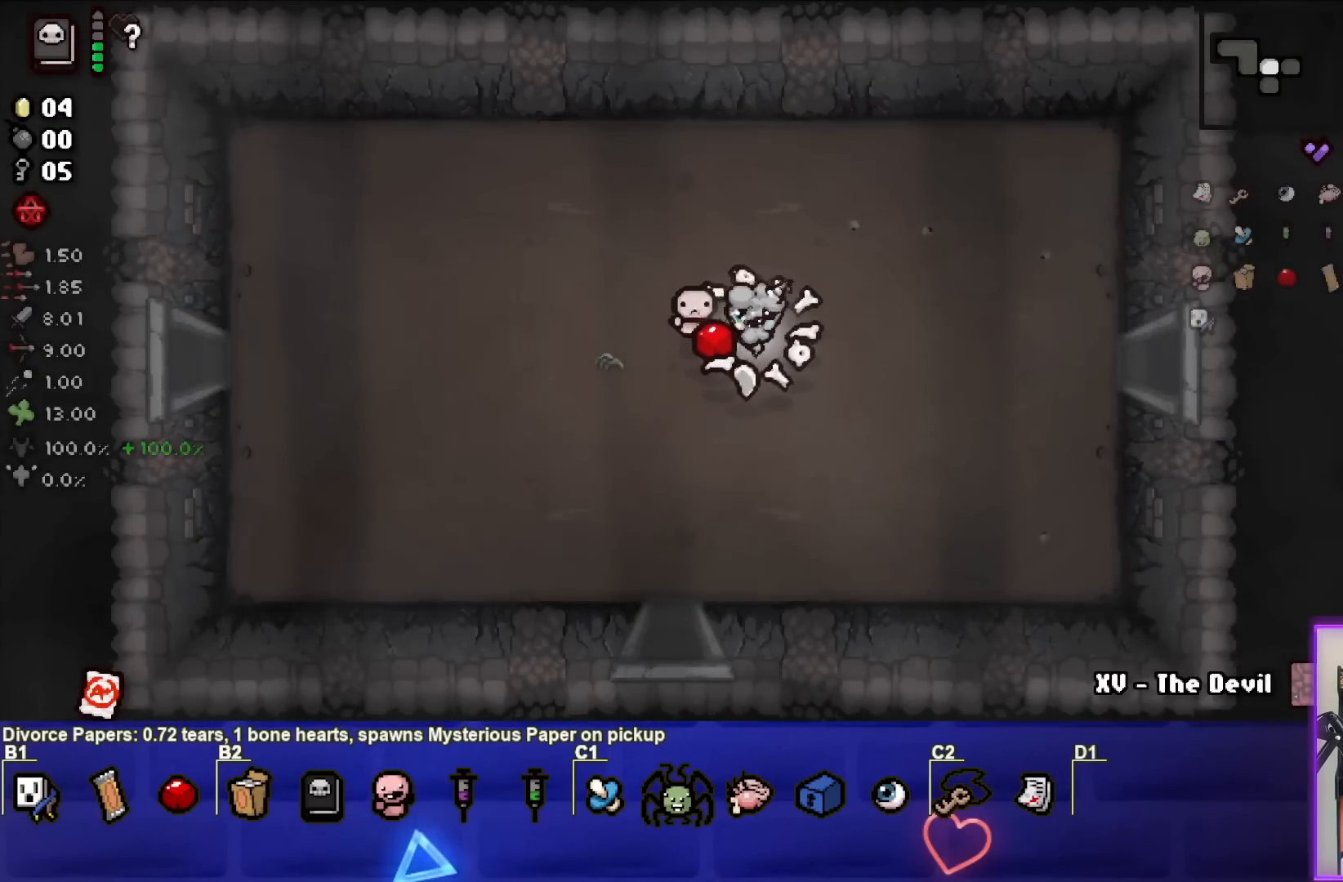
{"buttons": [], "left_stick": "center", "events": []}
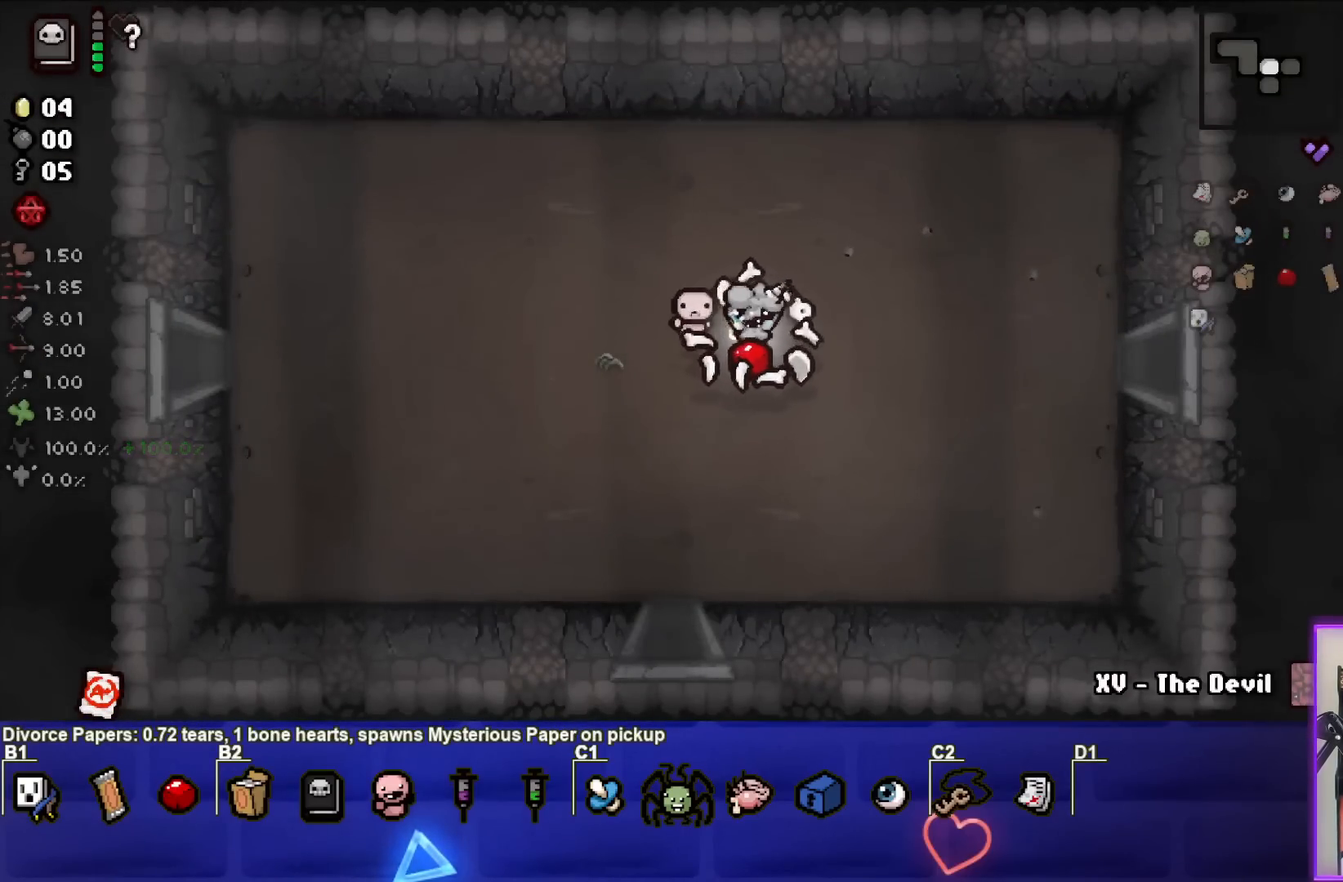
{"buttons": [], "left_stick": "center", "events": []}
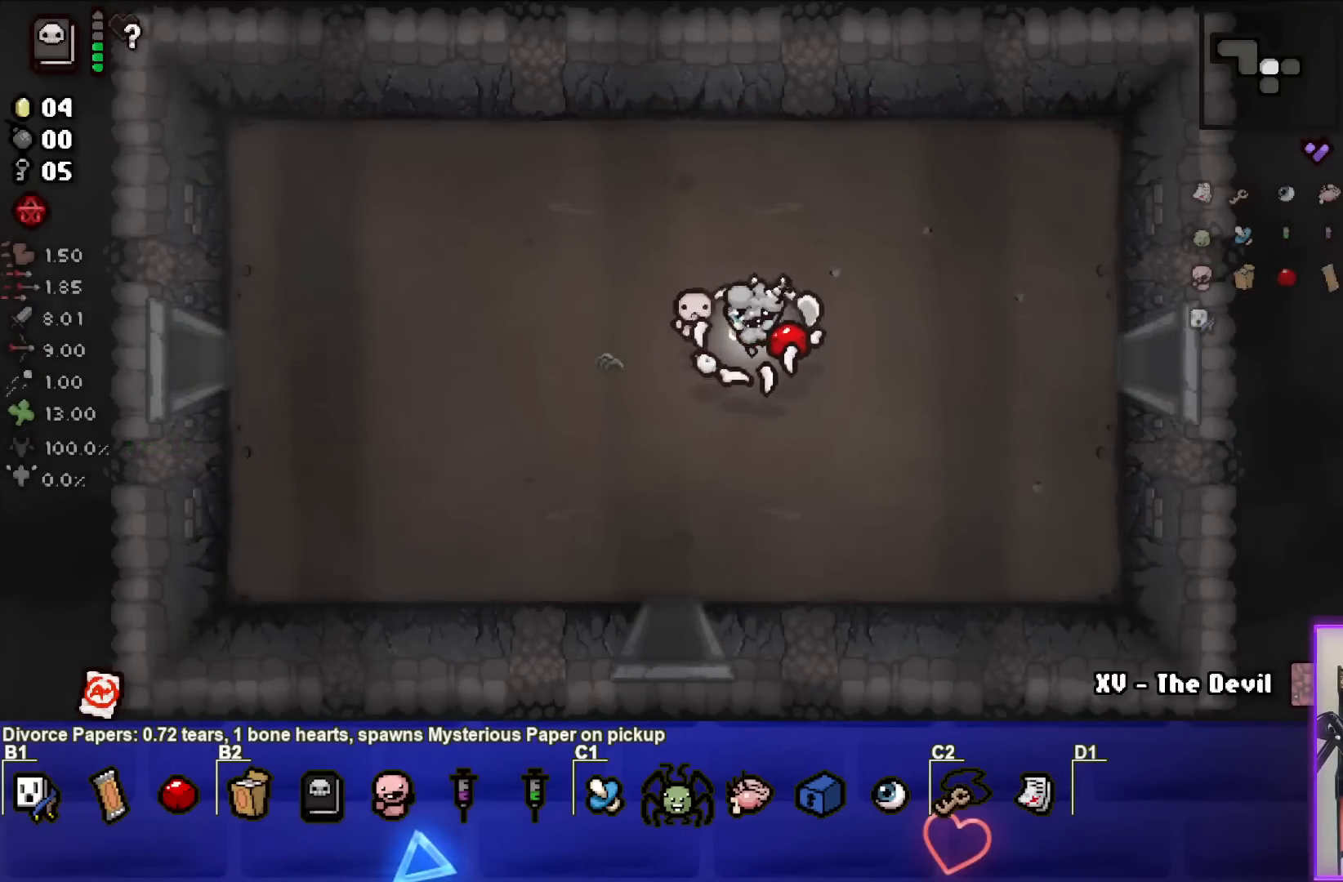
{"buttons": [], "left_stick": "center", "events": []}
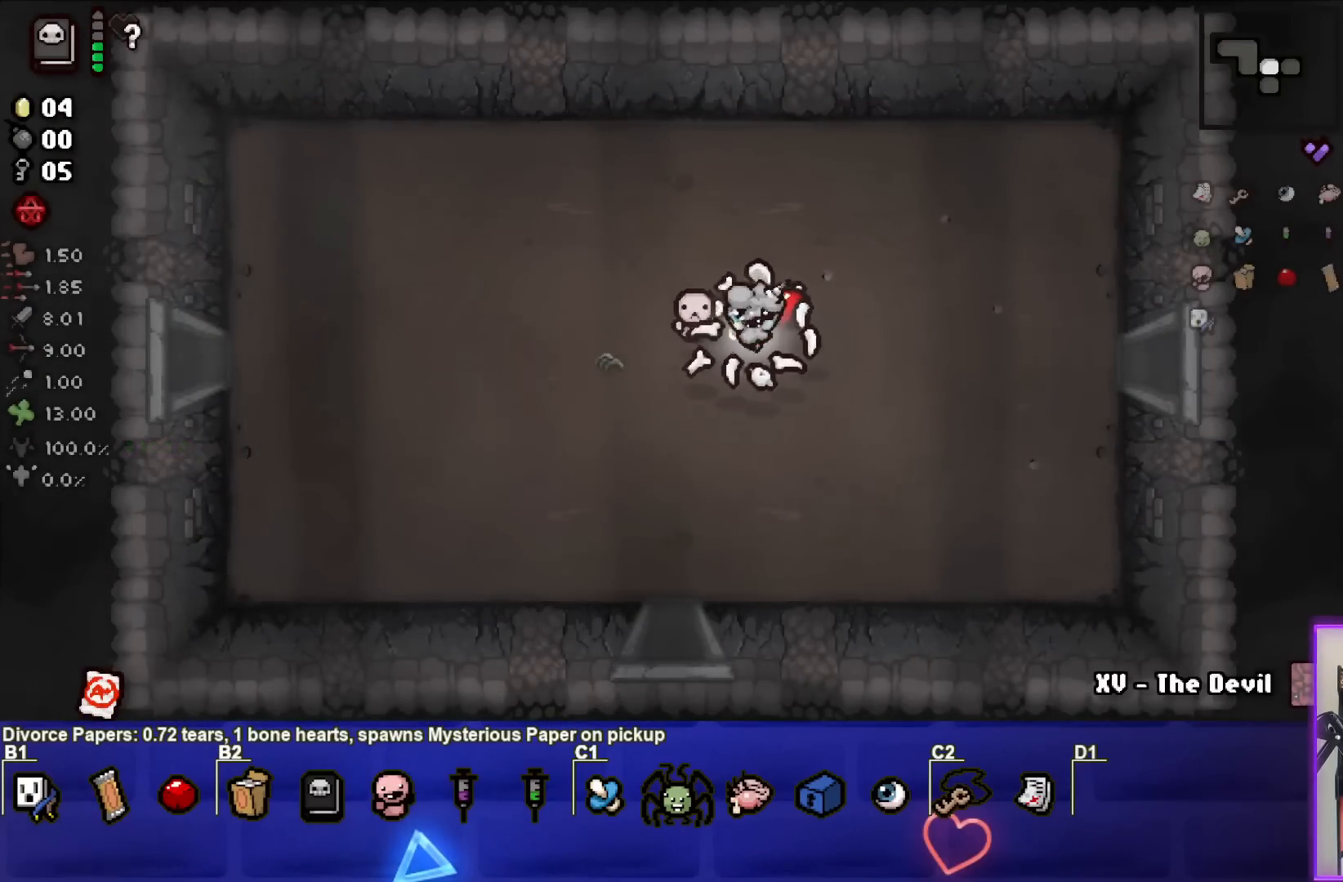
{"buttons": [], "left_stick": "left", "events": [[483, "left_stick", "left"]]}
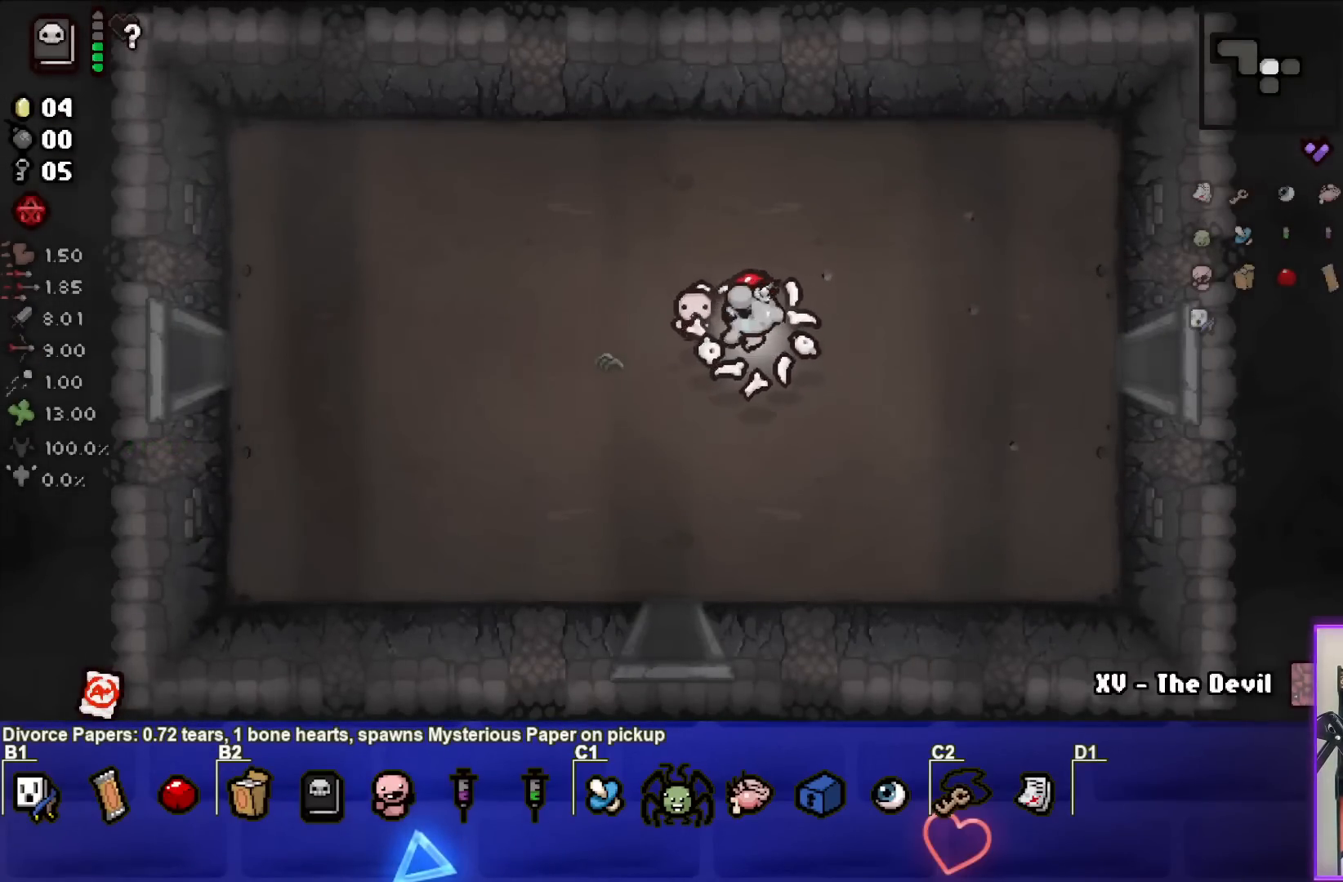
{"buttons": [], "left_stick": "right", "events": [[300, "left_stick", "center"], [367, "left_stick", "right"]]}
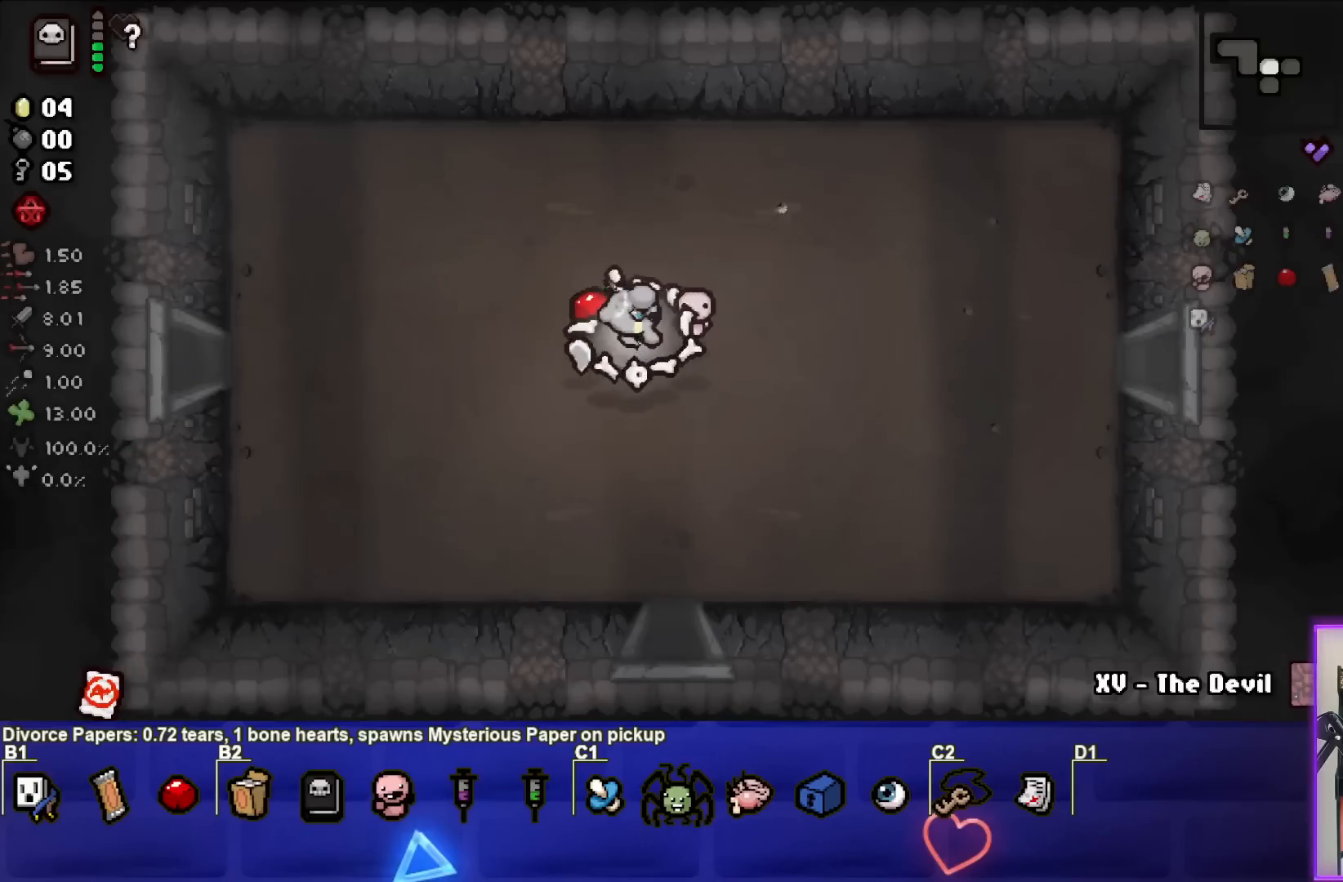
{"buttons": [], "left_stick": "right", "events": [[83, "left_stick", "center"], [133, "left_stick", "left"], [367, "left_stick", "center"], [500, "left_stick", "right"]]}
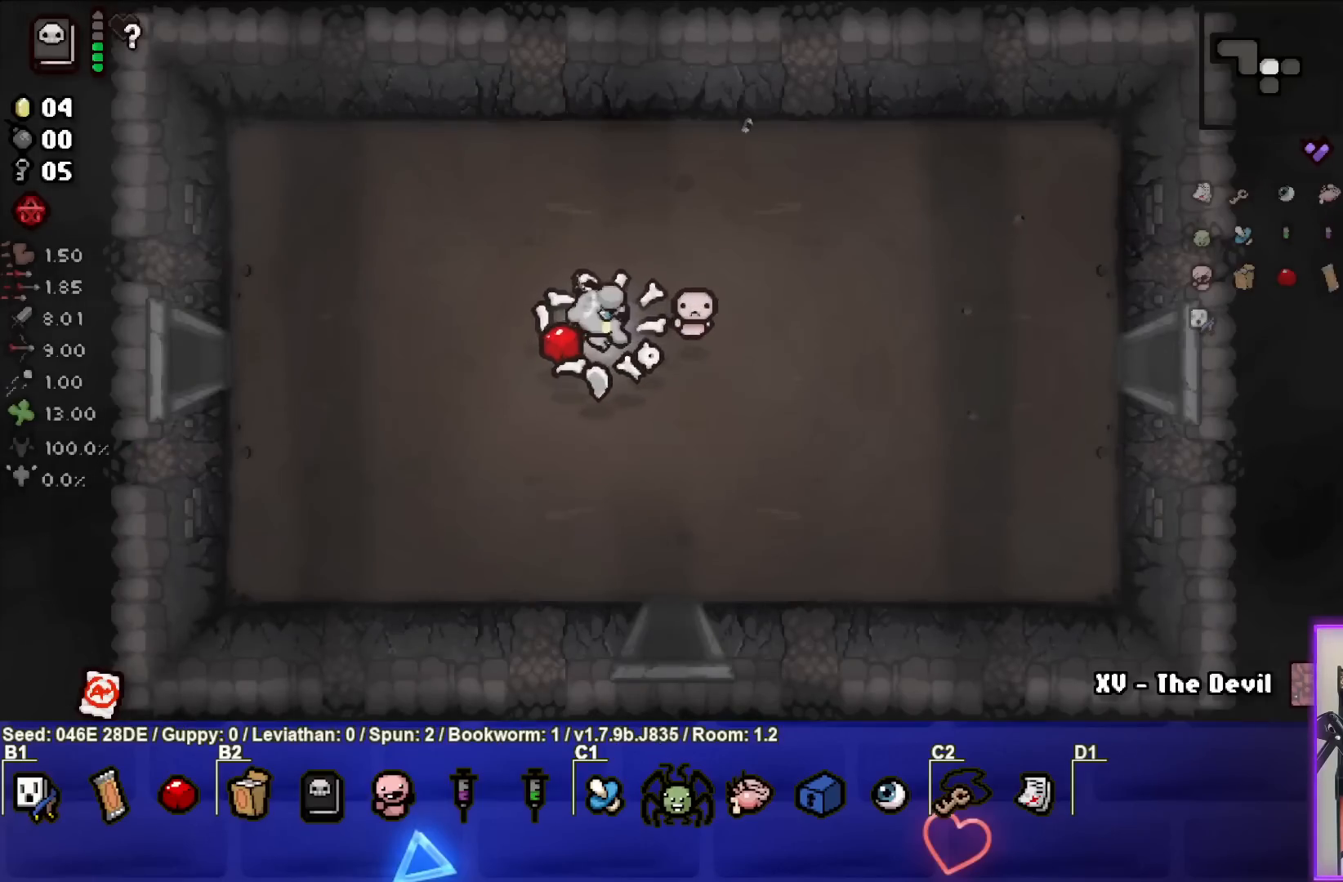
{"buttons": [], "left_stick": "left", "events": [[350, "left_stick", "center"], [450, "left_stick", "left"]]}
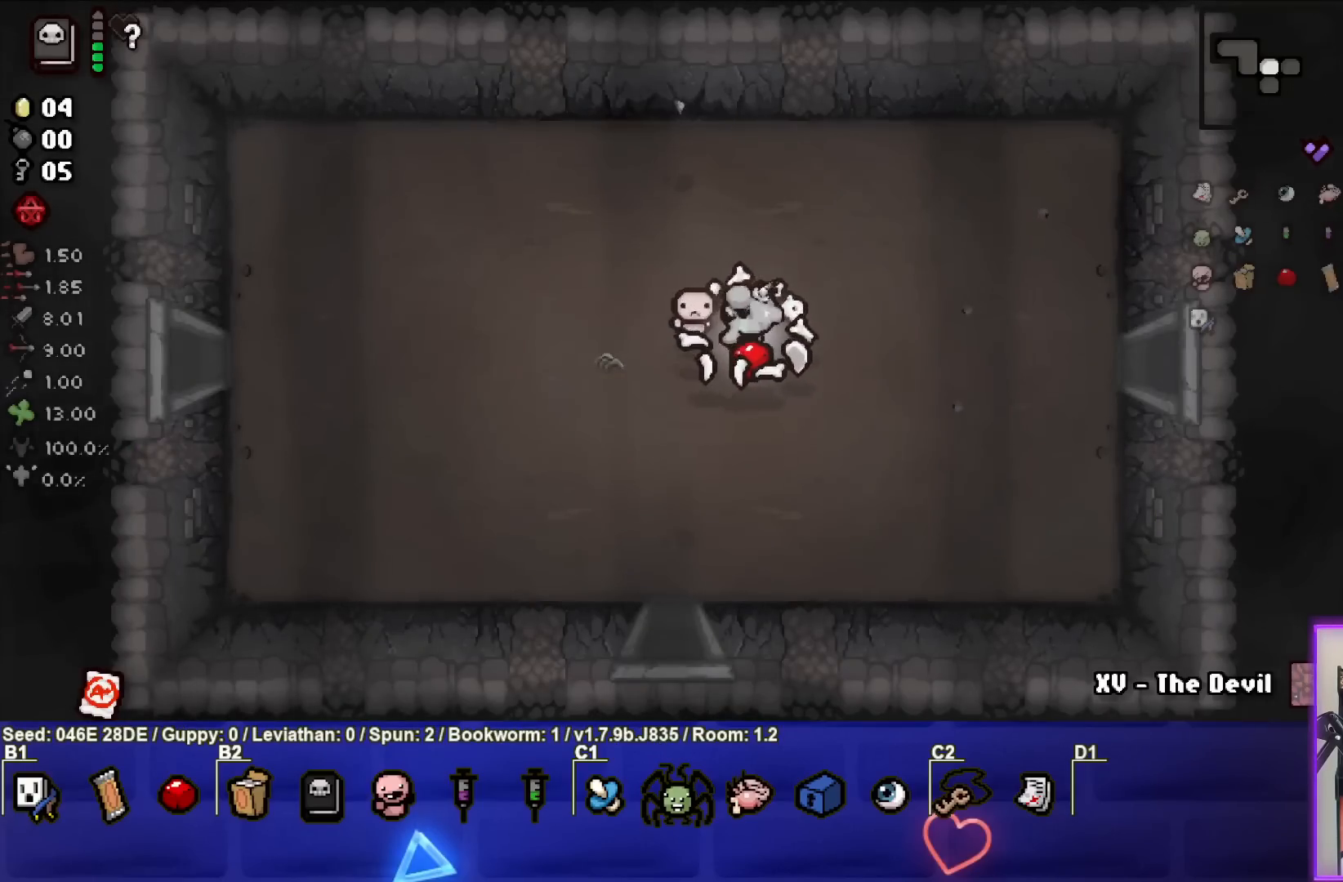
{"buttons": [], "left_stick": "right", "events": [[250, "left_stick", "center"], [317, "left_stick", "right"]]}
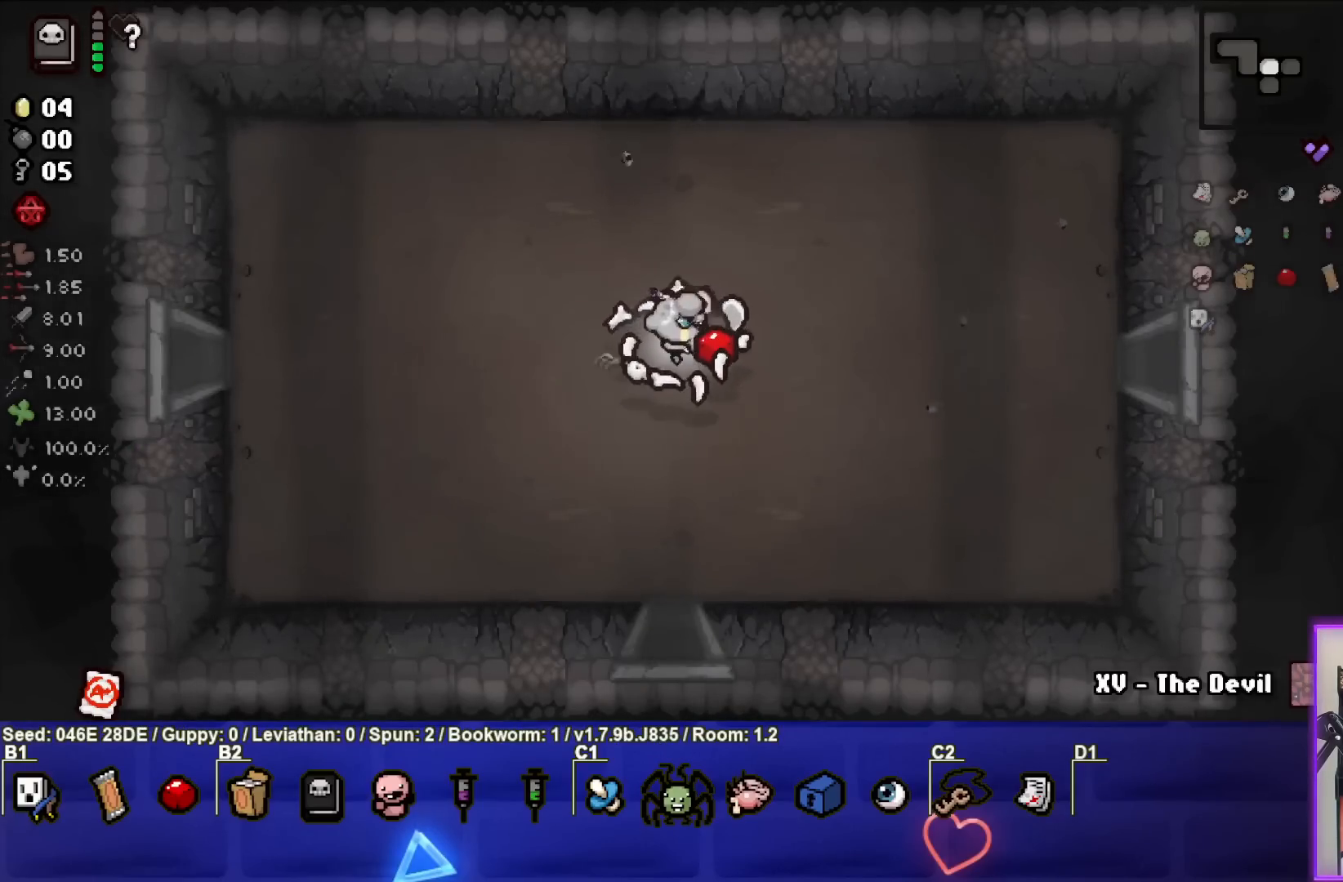
{"buttons": [], "left_stick": "right", "events": [[300, "left_stick", "center"], [467, "left_stick", "right"]]}
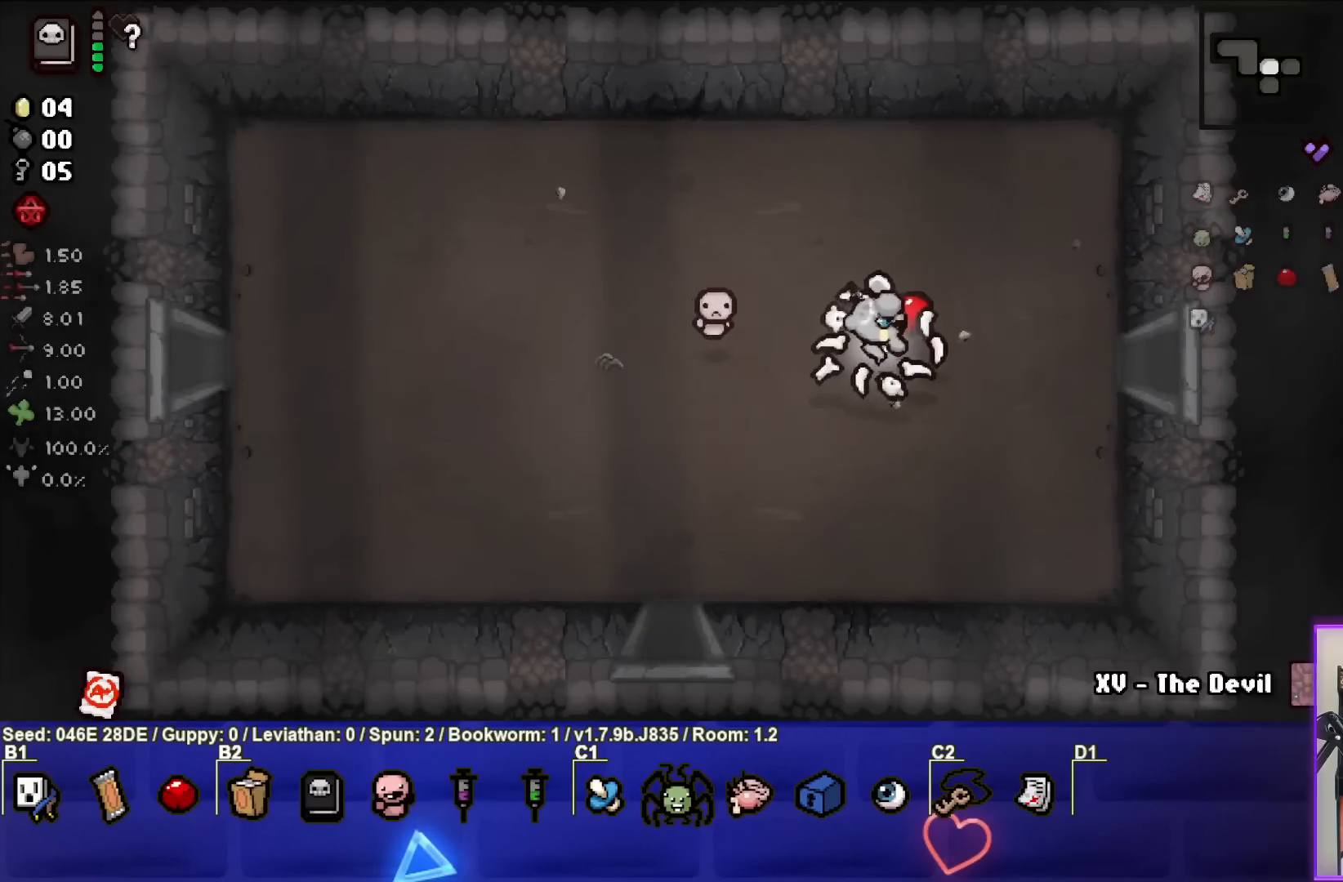
{"buttons": [], "left_stick": "right", "events": []}